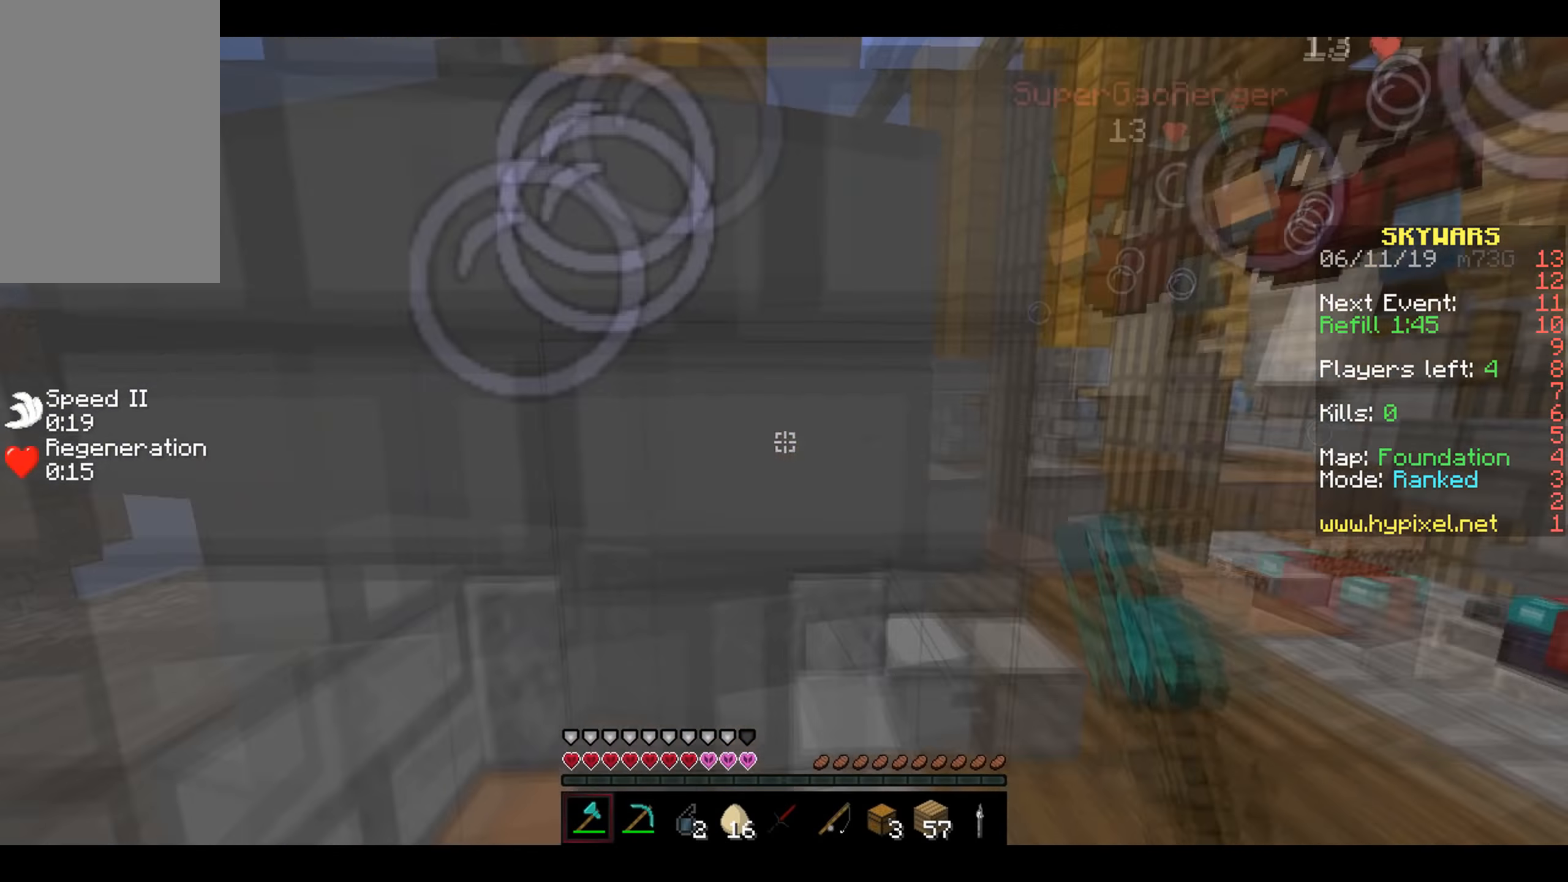
Gameplay with keyboard and mouse; each line is a JSON object with the keys and mouse buttons held at the frame after it. "events" lists presses ("down") and releases ("up") of "a", "d", "s", "w", "mouse_left" and "mouse_right" between this image and that frame as [ms after this image, input, new state], when the widget could be followed in between. "mouse_left", "mouse_right" = the "left", "right" buttons of the "mouse" list. No other keys are recorded. Fast repeated clicks can show as one long hold. Mouse movement is not recorded.
{"keys": ["d", "w"], "mouse": [], "events": [[17, "d", "up"], [17, "mouse_left", "up"], [217, "a", "up"], [350, "d", "down"]]}
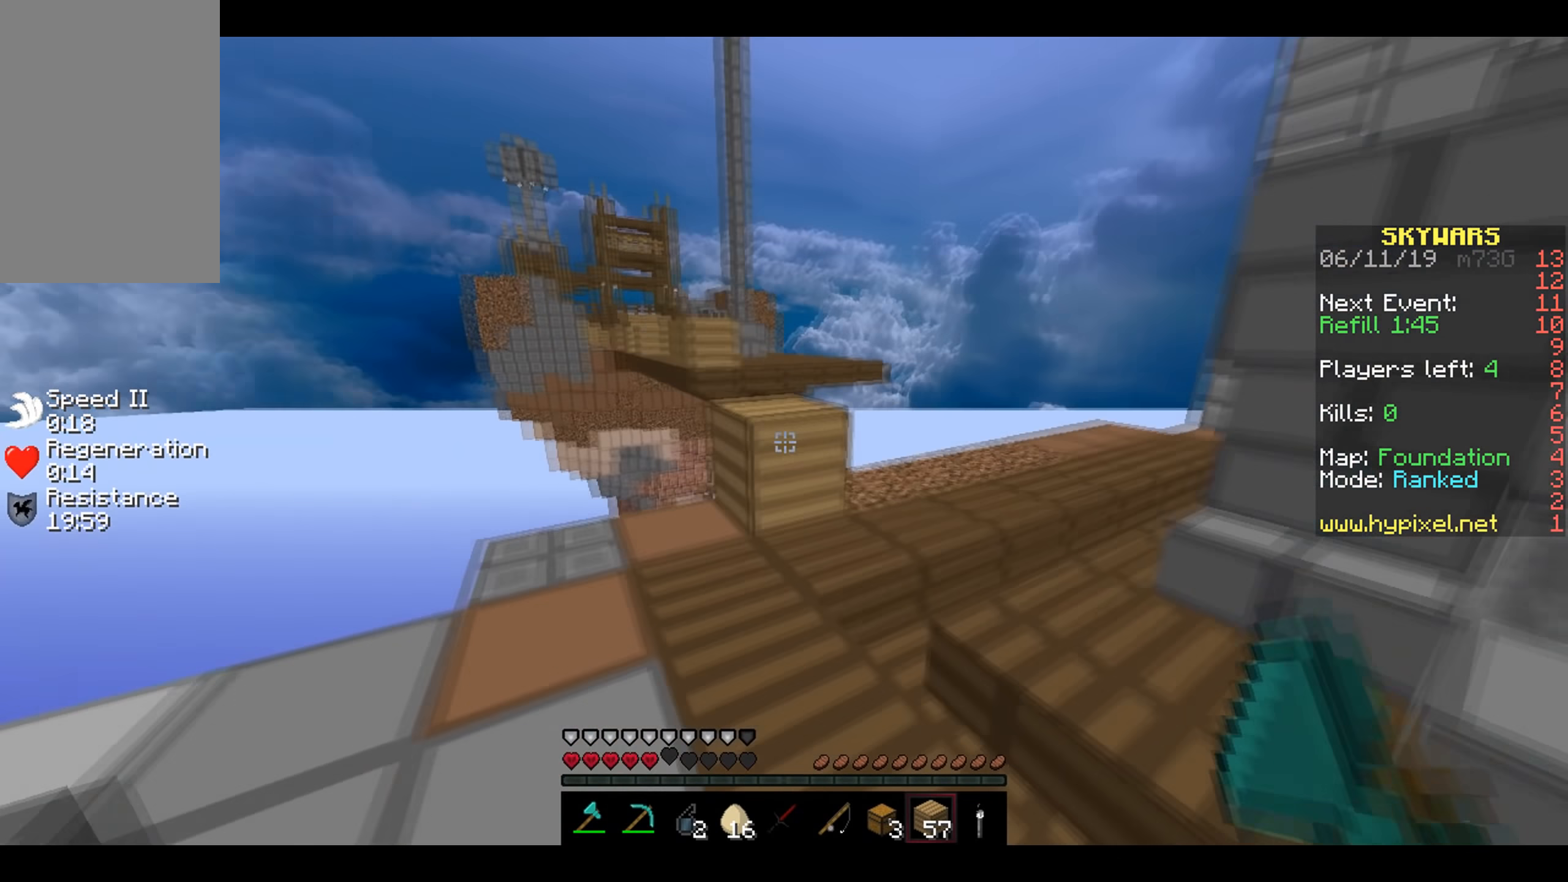
{"keys": ["w"], "mouse": [], "events": [[417, "d", "up"]]}
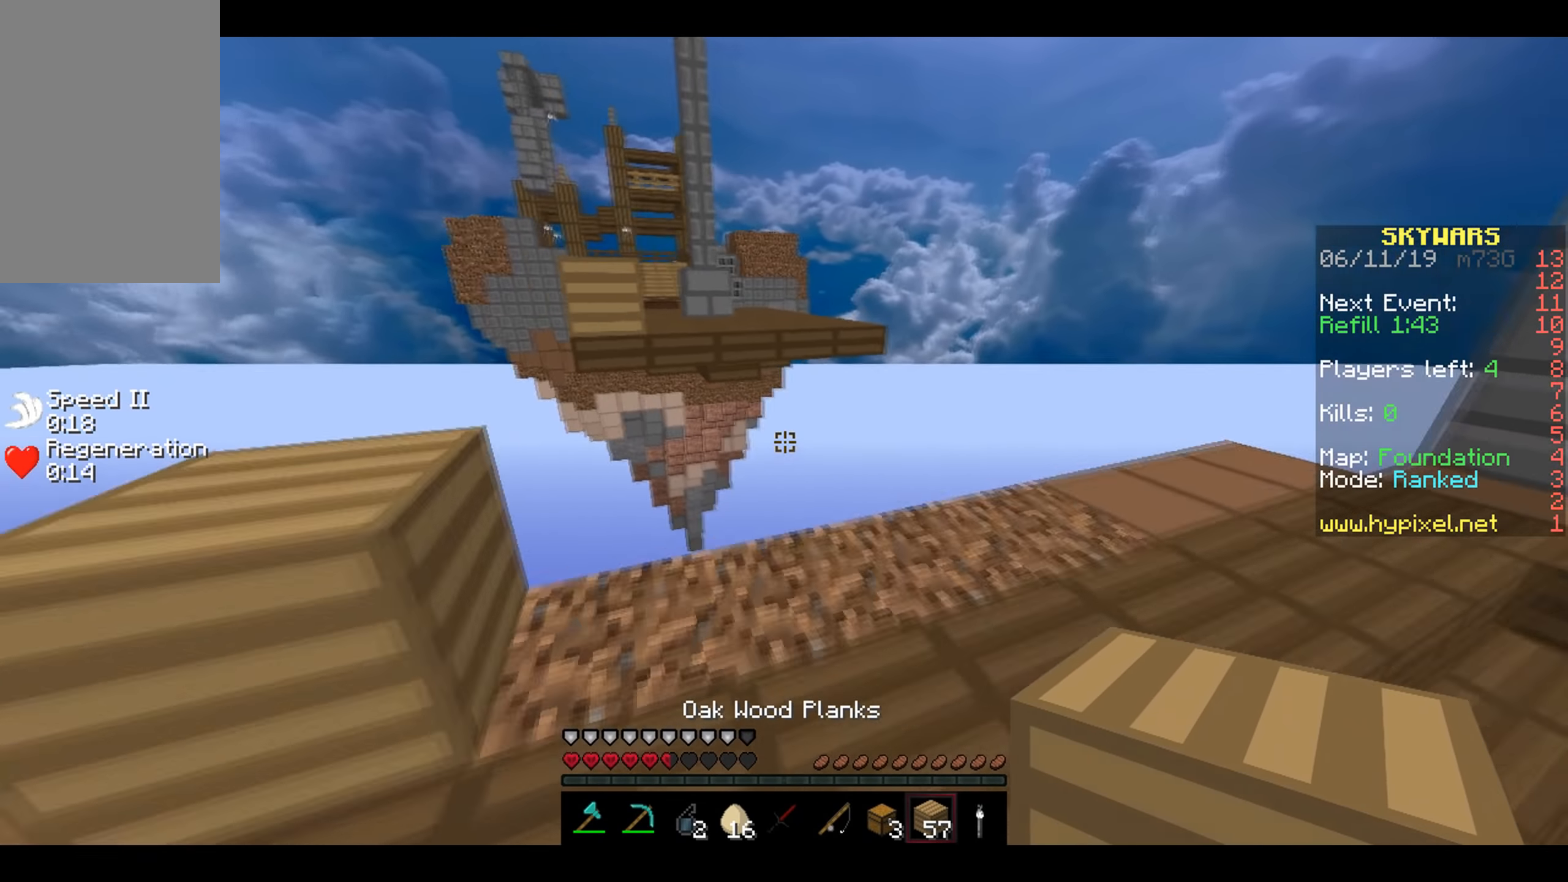
{"keys": ["w"], "mouse": [], "events": [[350, "mouse_right", "down"], [417, "mouse_right", "up"]]}
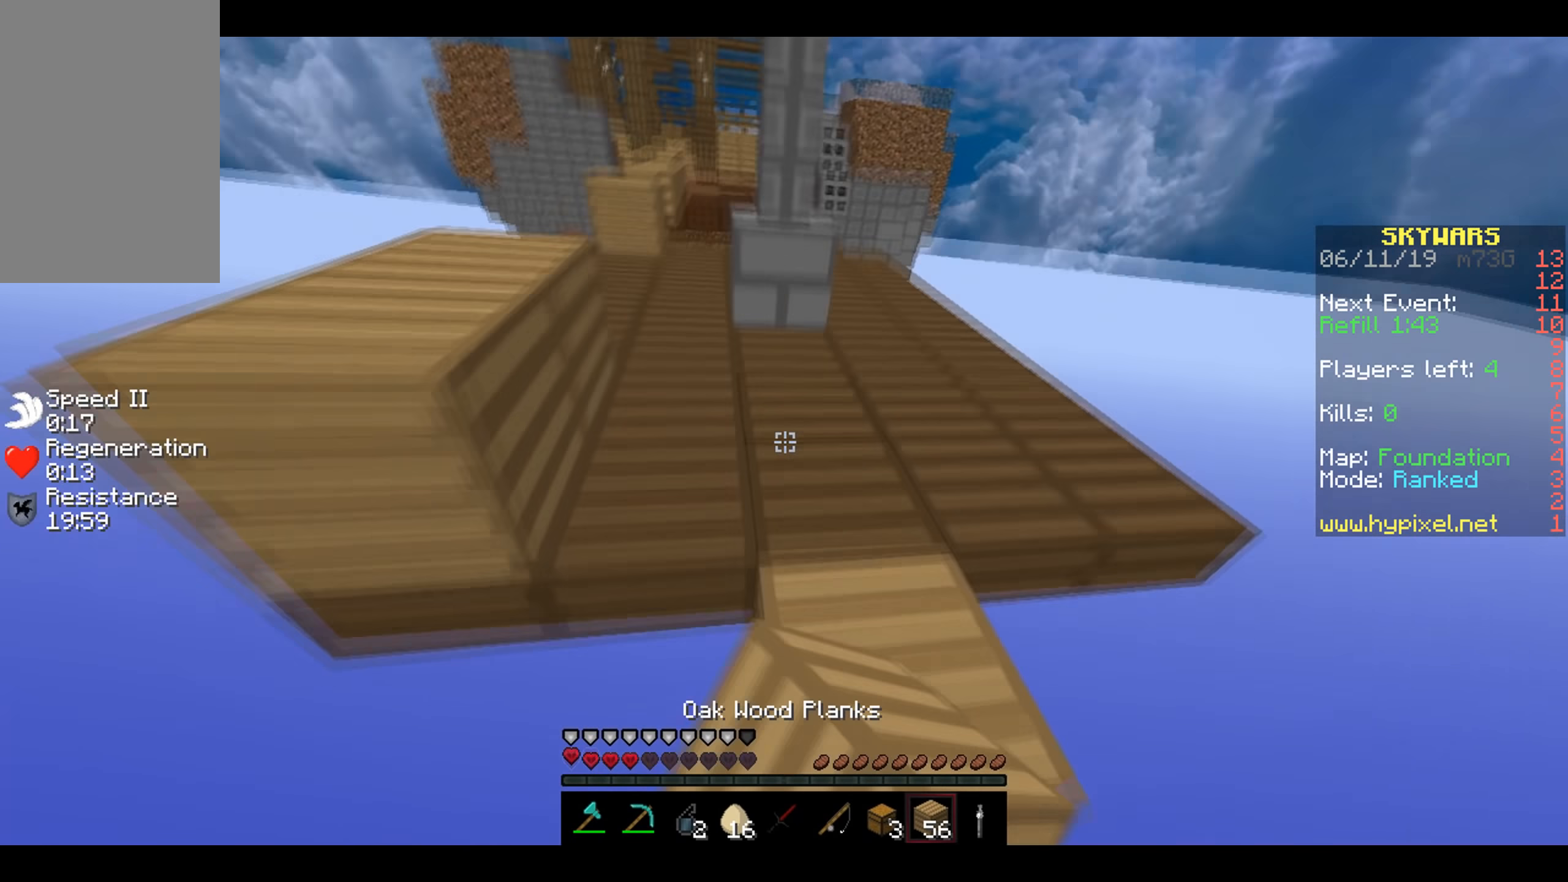
{"keys": ["a", "w"], "mouse": [], "events": [[317, "a", "down"]]}
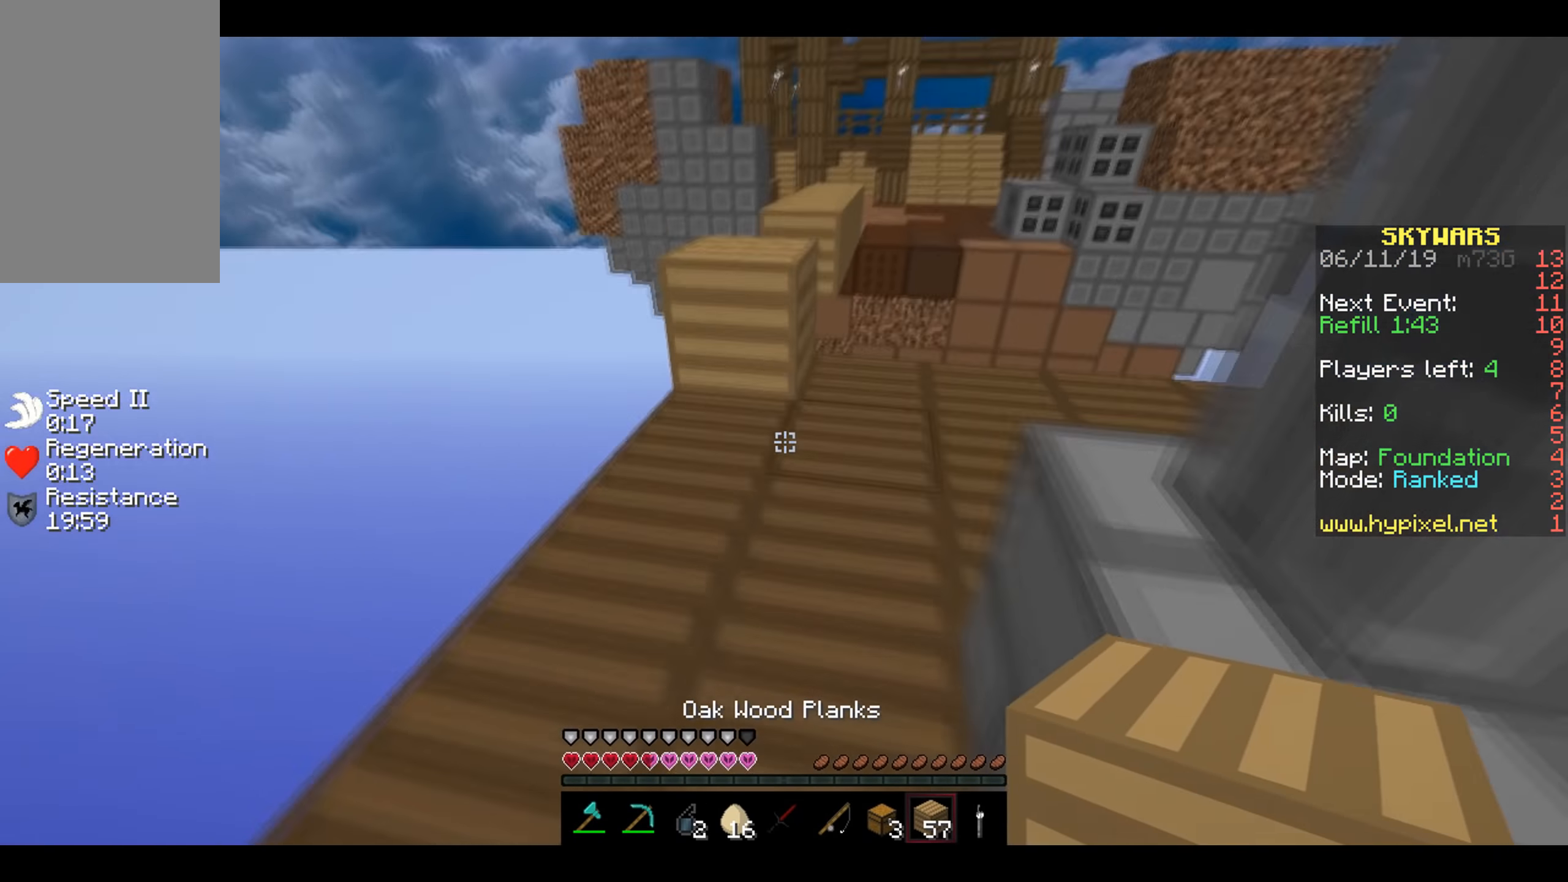
{"keys": ["a", "w"], "mouse": [], "events": [[67, "a", "up"], [167, "d", "down"], [267, "d", "up"], [350, "a", "down"]]}
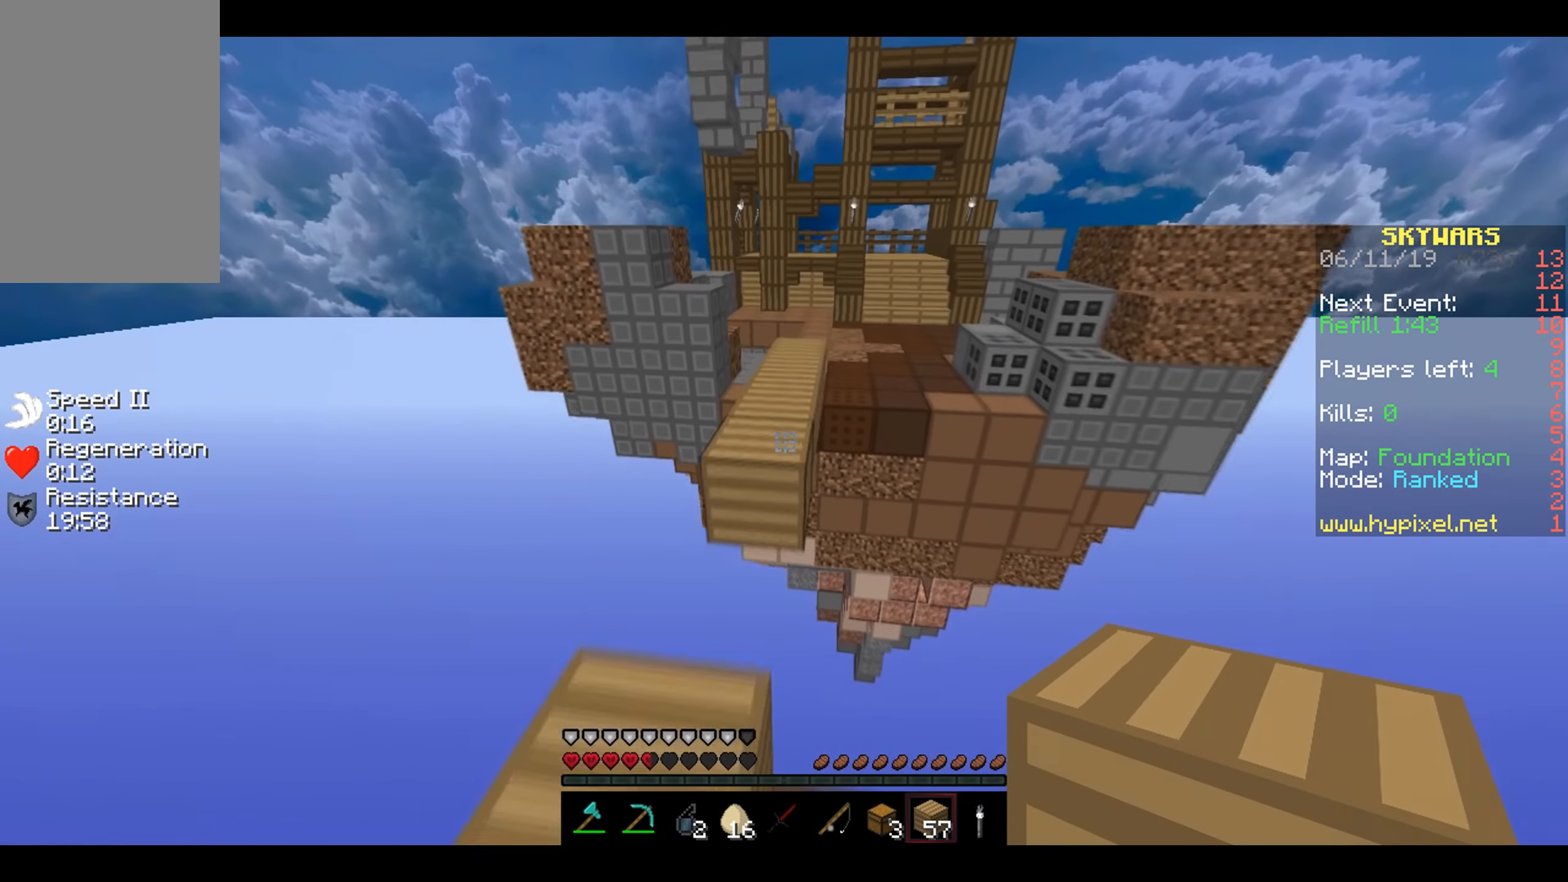
{"keys": ["w"], "mouse": [], "events": [[167, "a", "up"]]}
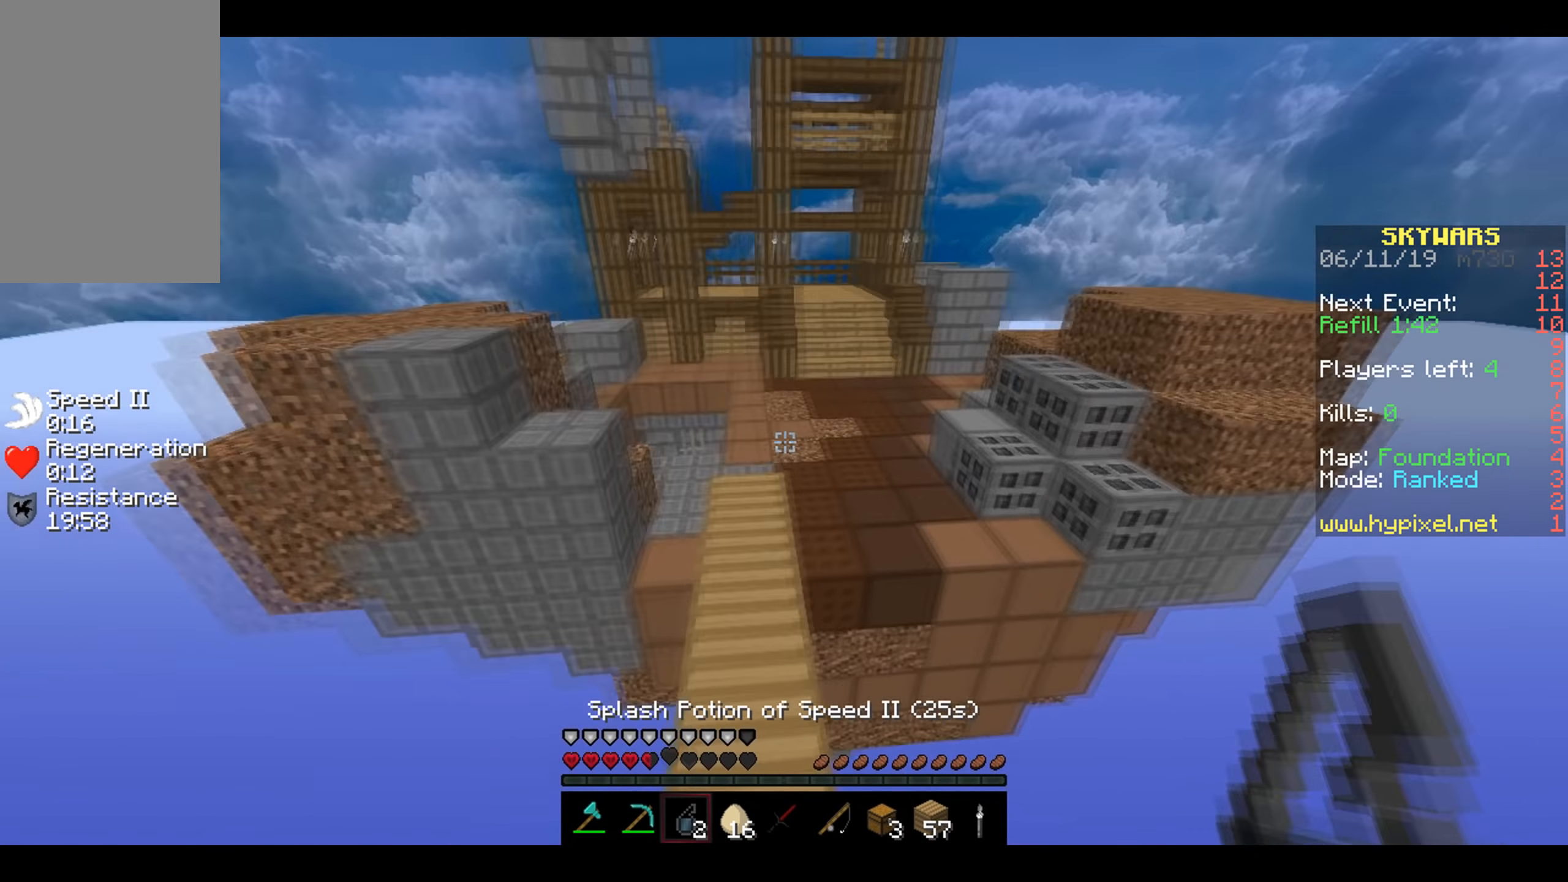
{"keys": ["s"], "mouse": [], "events": [[50, "a", "down"], [167, "w", "up"], [217, "s", "down"], [267, "a", "up"]]}
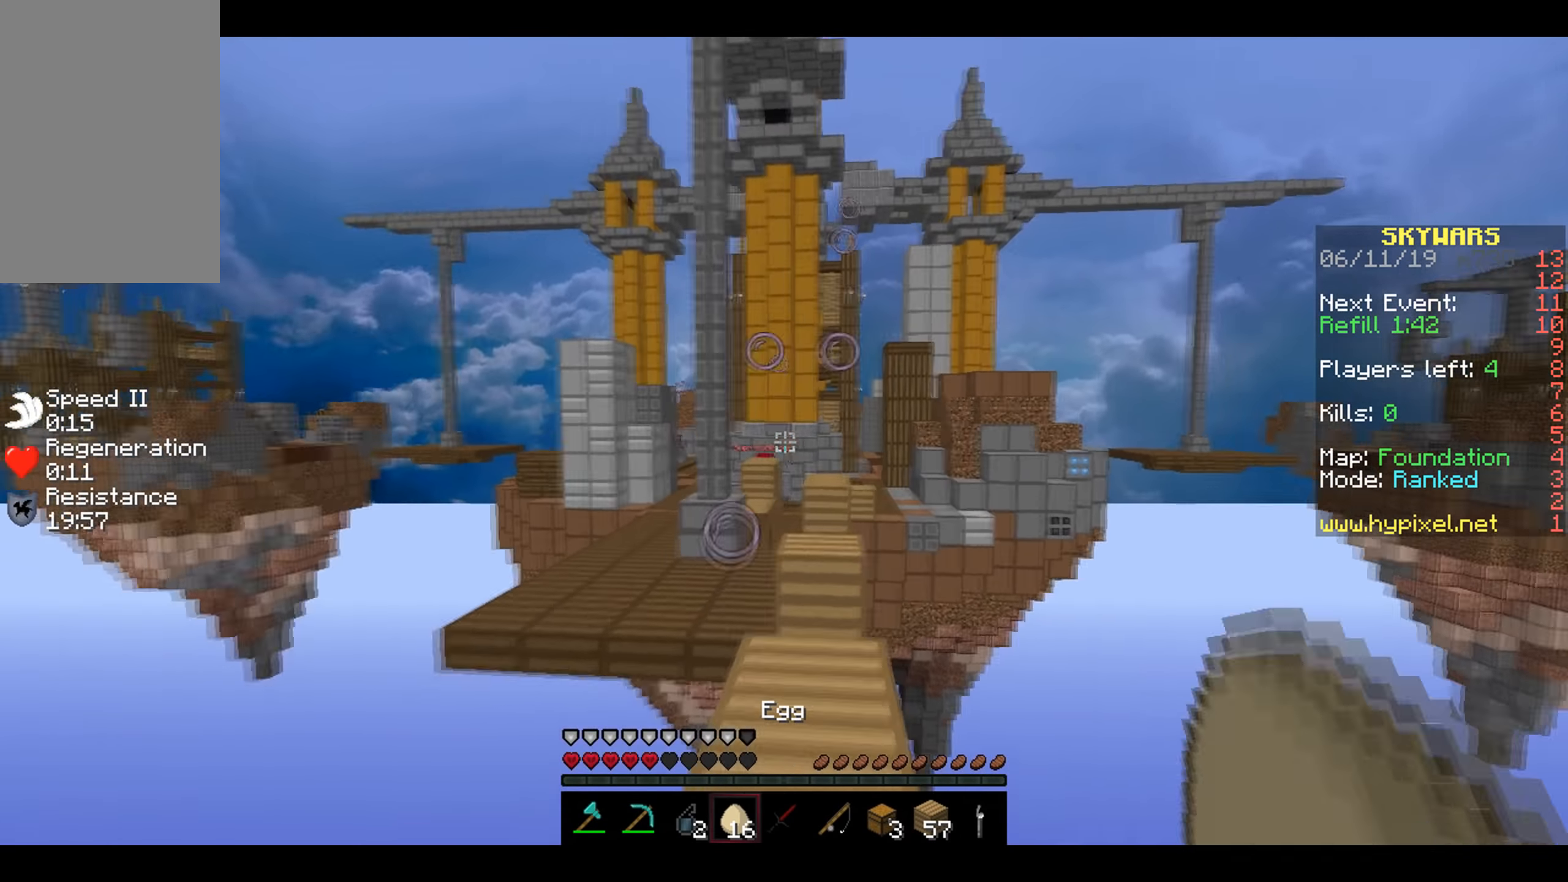
{"keys": ["s"], "mouse": [], "events": [[217, "mouse_right", "down"], [267, "mouse_right", "up"]]}
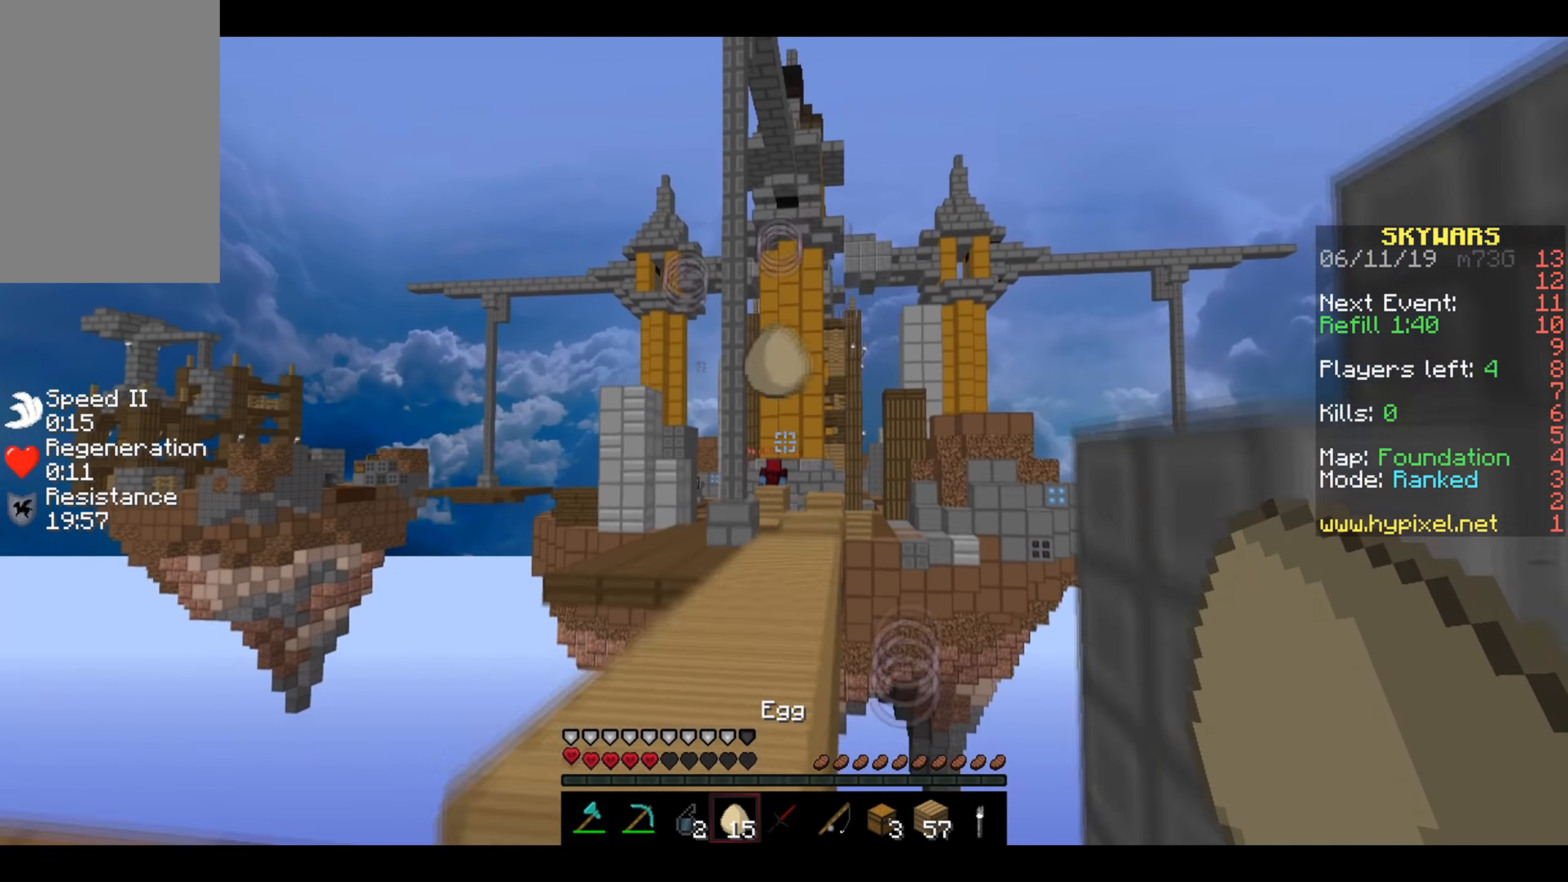
{"keys": ["d"], "mouse": [], "events": [[17, "a", "down"], [167, "s", "up"], [217, "a", "up"], [250, "d", "down"], [300, "a", "down"], [367, "d", "up"], [417, "d", "down"], [467, "a", "up"]]}
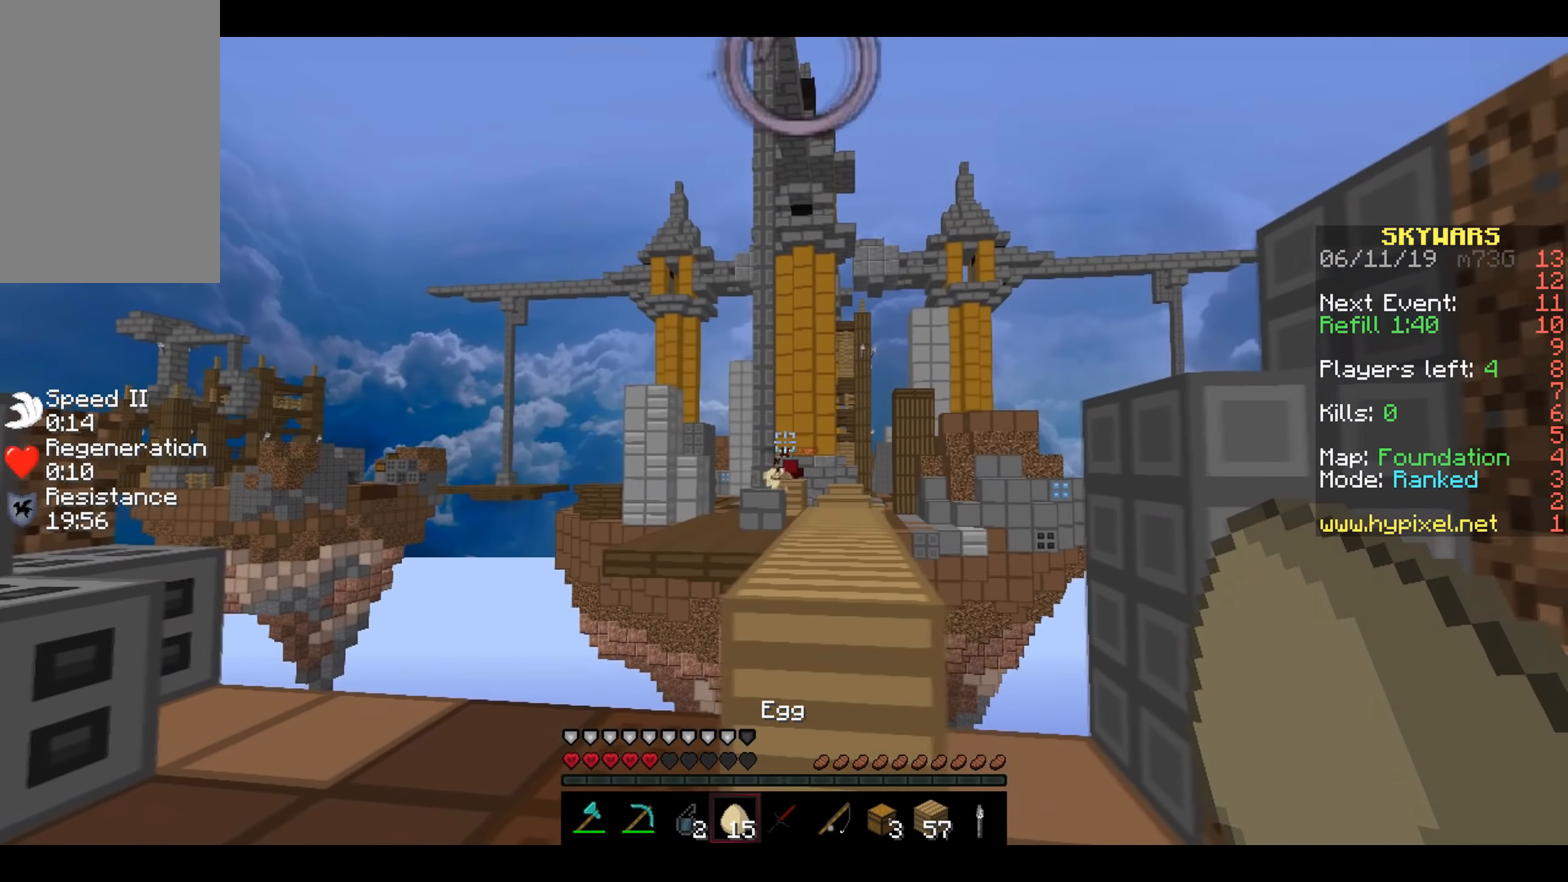
{"keys": ["a"], "mouse": [], "events": [[67, "d", "up"], [317, "a", "down"]]}
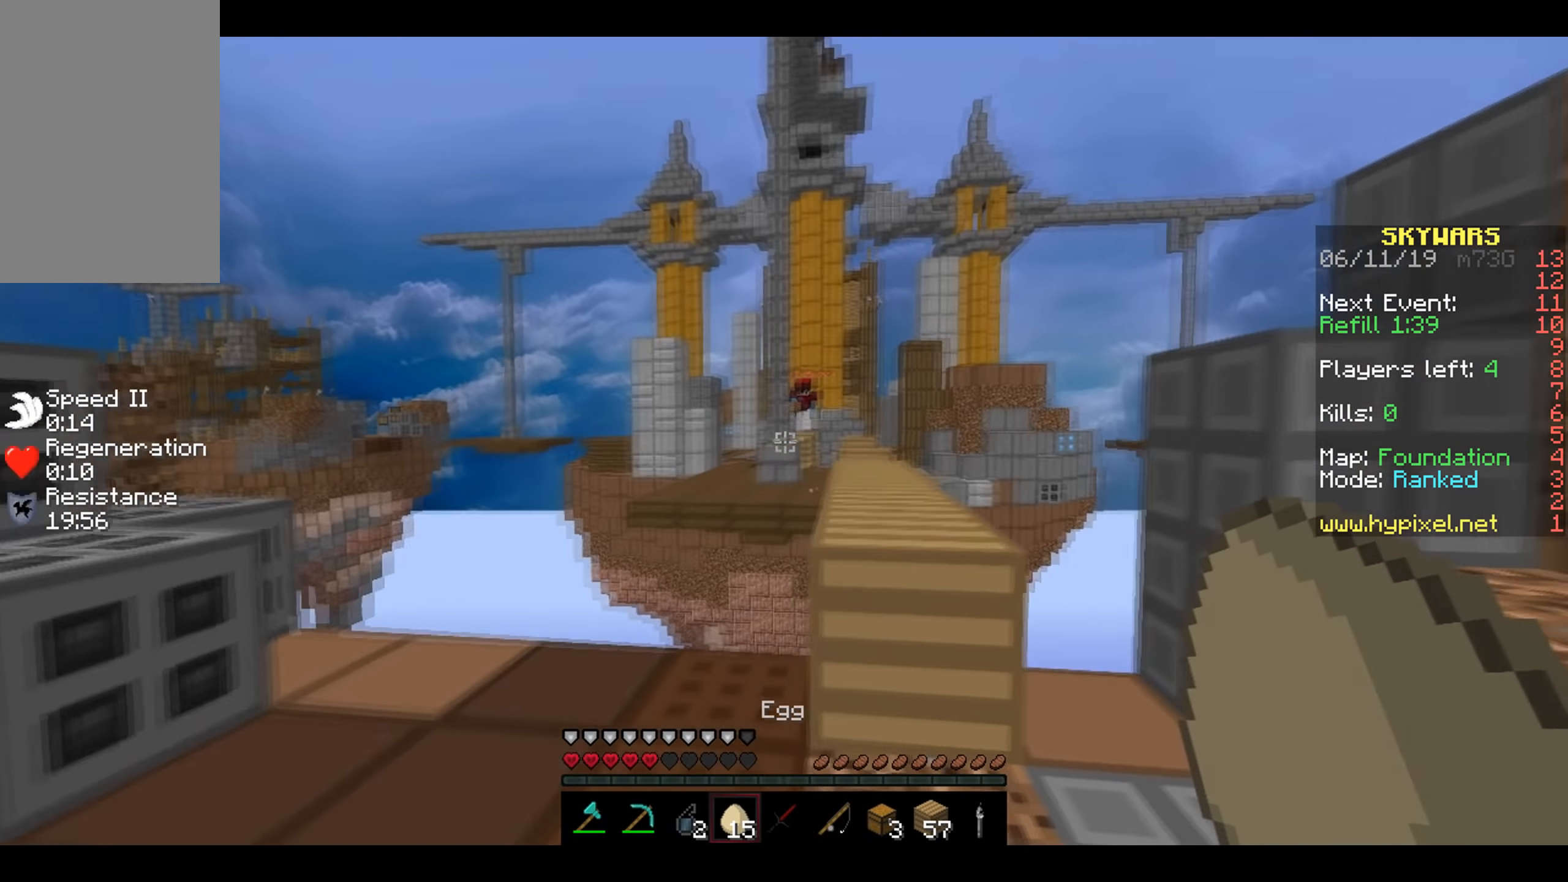
{"keys": [], "mouse": [], "events": [[66, "a", "up"], [200, "a", "down"], [466, "a", "up"]]}
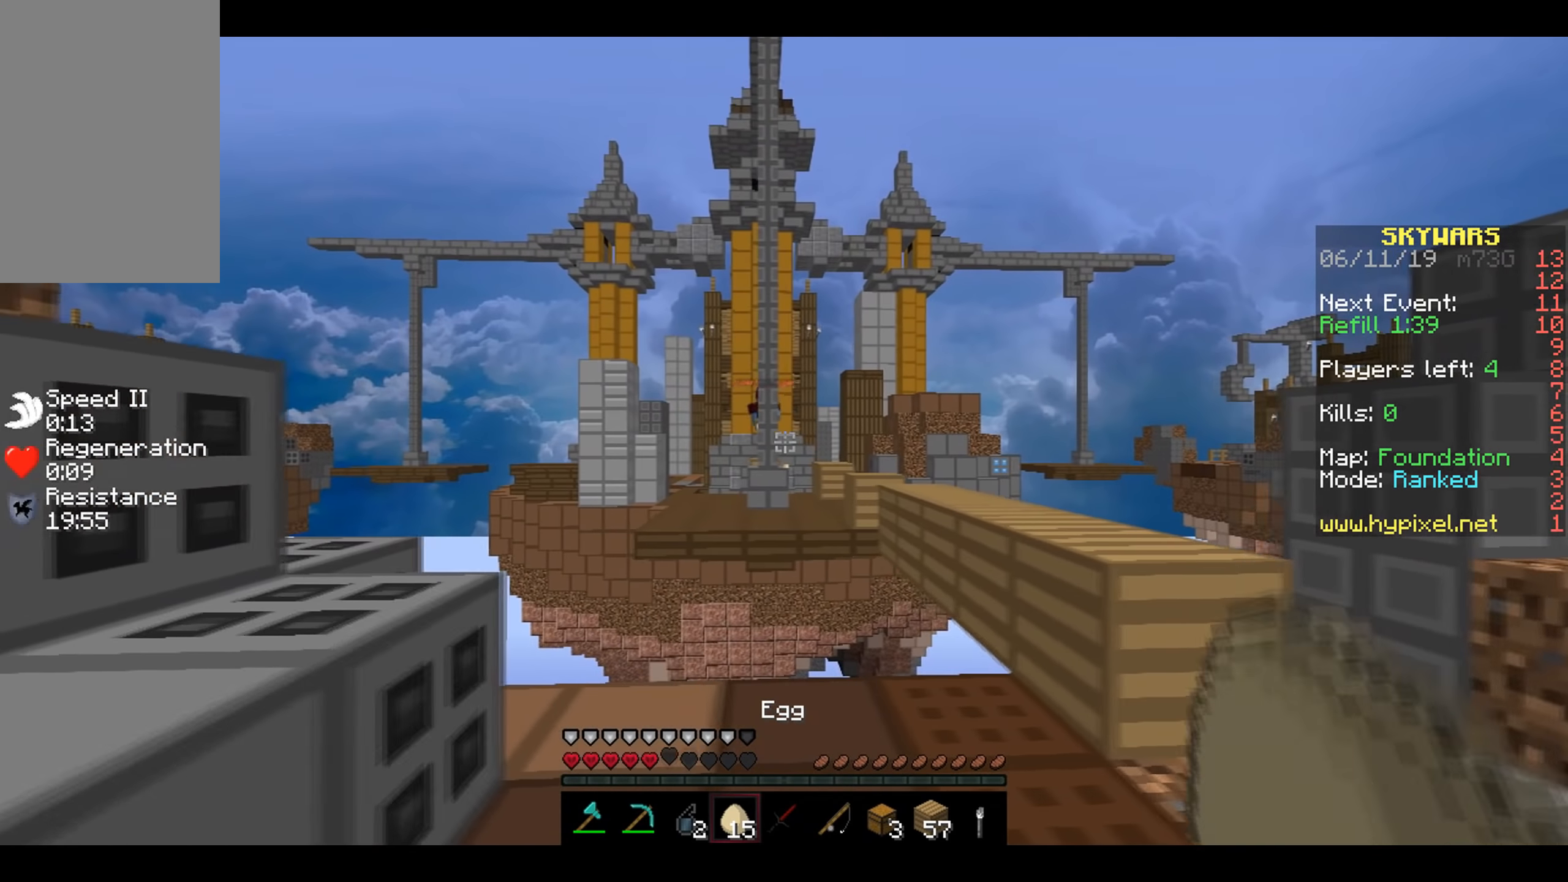
{"keys": ["a", "d"], "mouse": [], "events": [[50, "d", "down"], [150, "a", "down"], [216, "d", "up"], [300, "d", "down"], [316, "a", "up"], [400, "a", "down"], [416, "d", "up"], [500, "d", "down"]]}
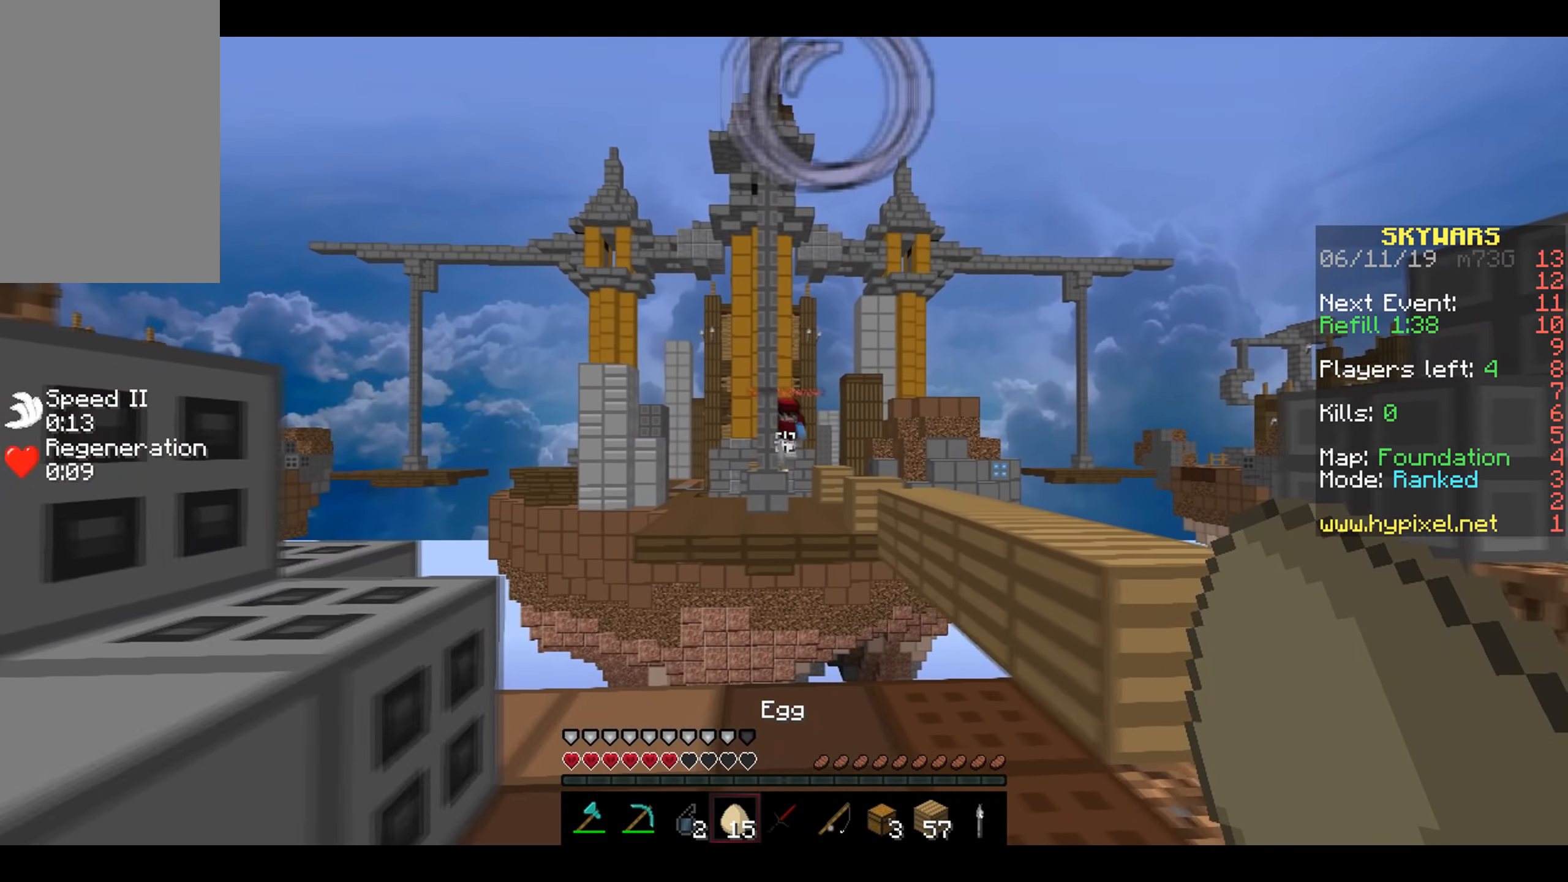
{"keys": [], "mouse": [], "events": [[66, "a", "up"], [100, "a", "down"], [116, "d", "up"], [250, "a", "up"], [250, "d", "down"], [366, "d", "up"]]}
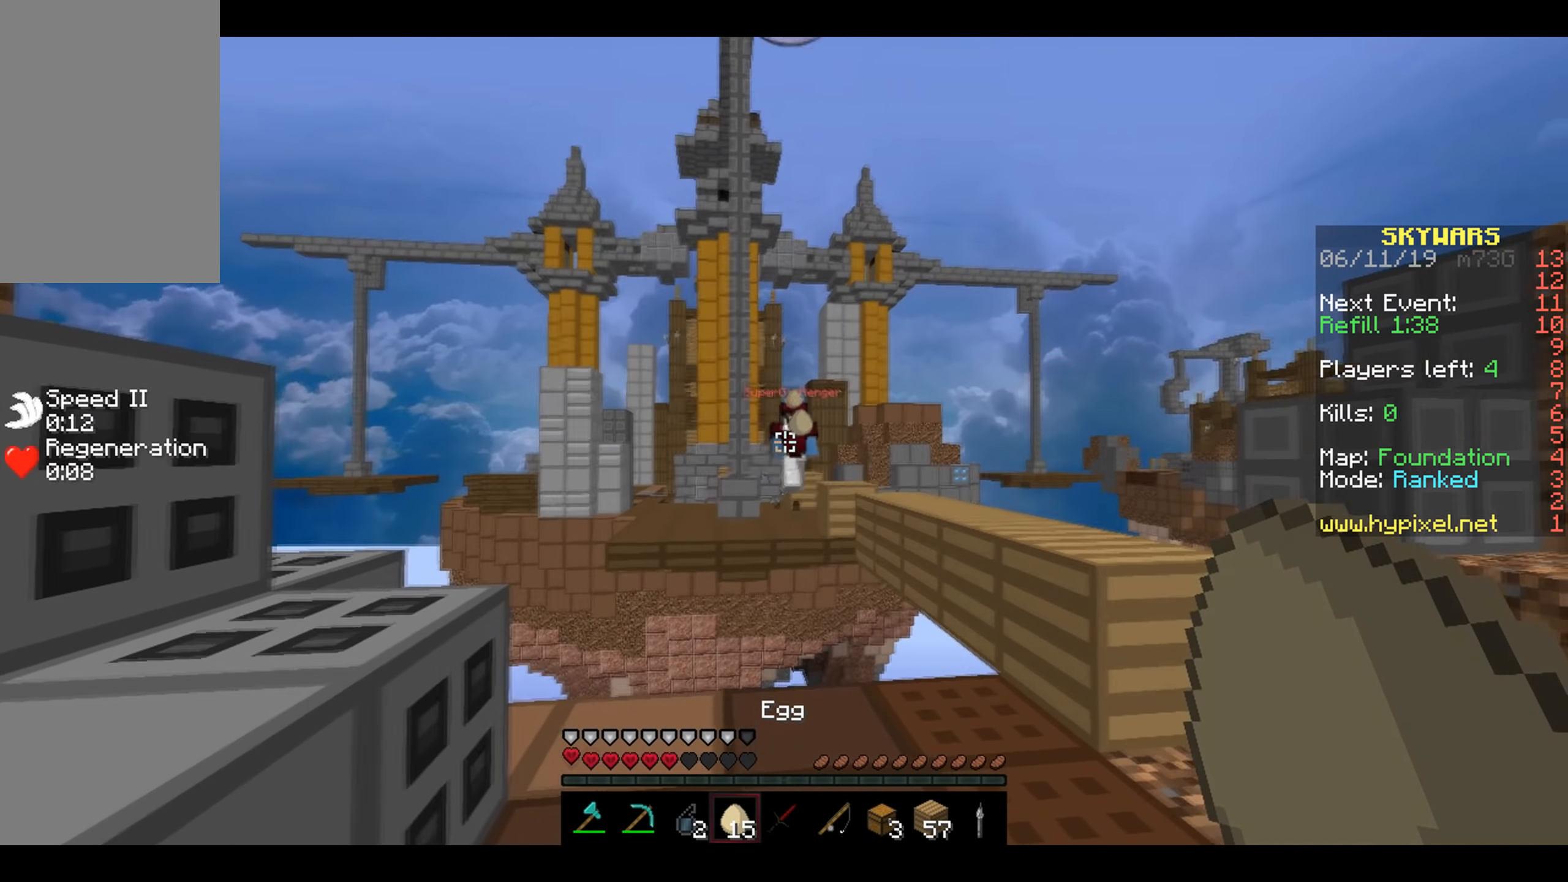
{"keys": ["d", "w"], "mouse": ["right"], "events": [[200, "d", "down"], [250, "mouse_right", "down"], [316, "mouse_right", "up"], [350, "mouse_right", "down"], [400, "w", "down"], [416, "mouse_right", "up"], [466, "mouse_right", "down"]]}
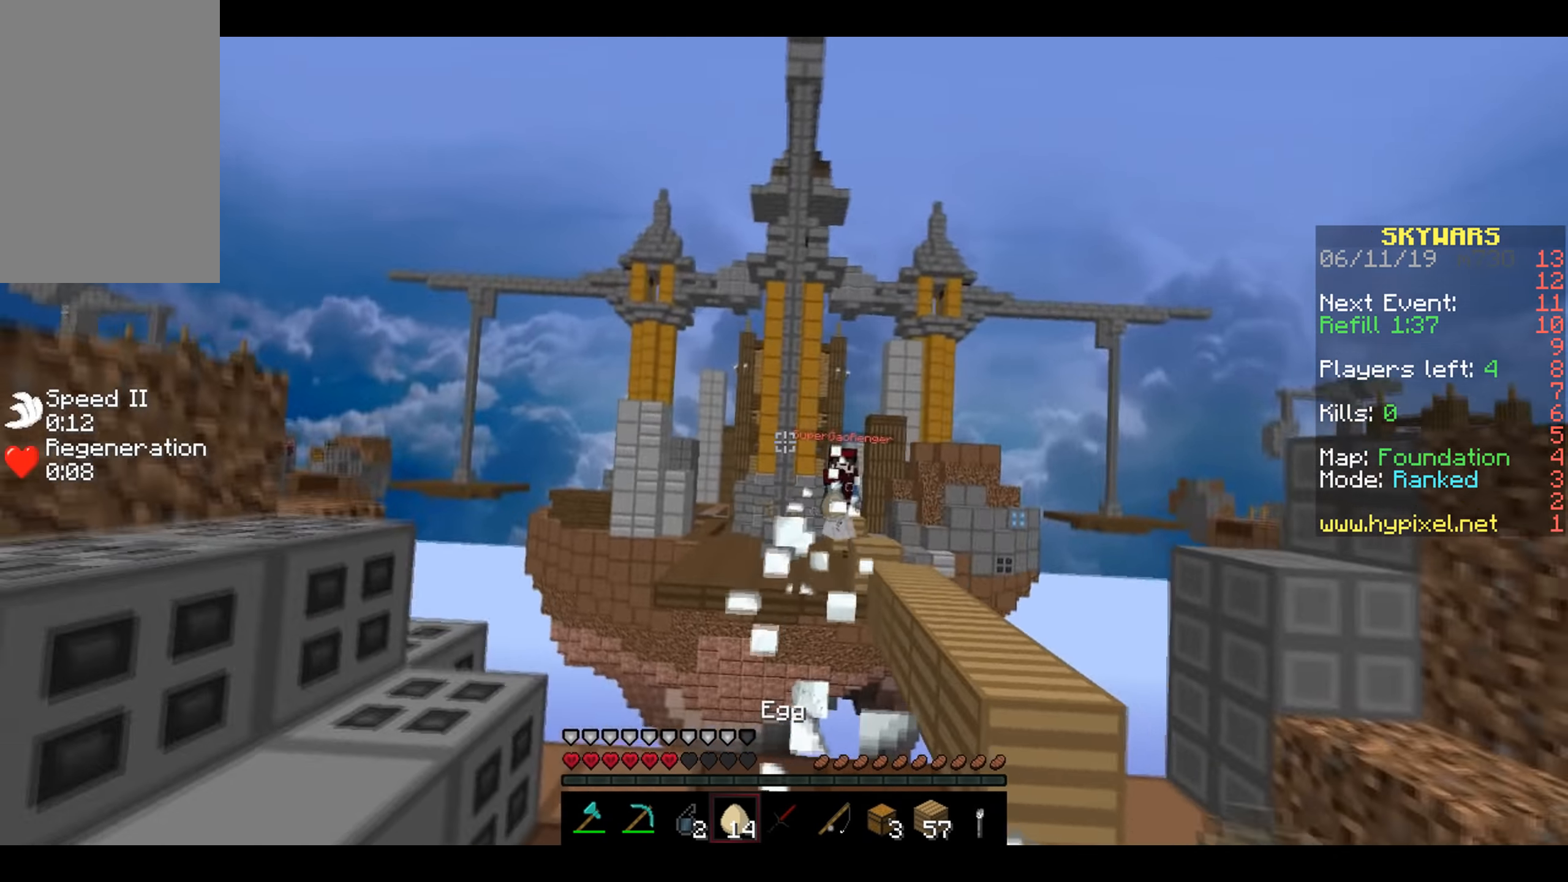
{"keys": ["a", "d", "w"], "mouse": ["right"], "events": [[66, "mouse_right", "up"], [116, "mouse_right", "down"], [166, "mouse_right", "up"], [200, "mouse_right", "down"], [266, "mouse_right", "up"], [316, "mouse_right", "down"], [416, "mouse_right", "up"], [450, "mouse_right", "down"], [500, "a", "down"]]}
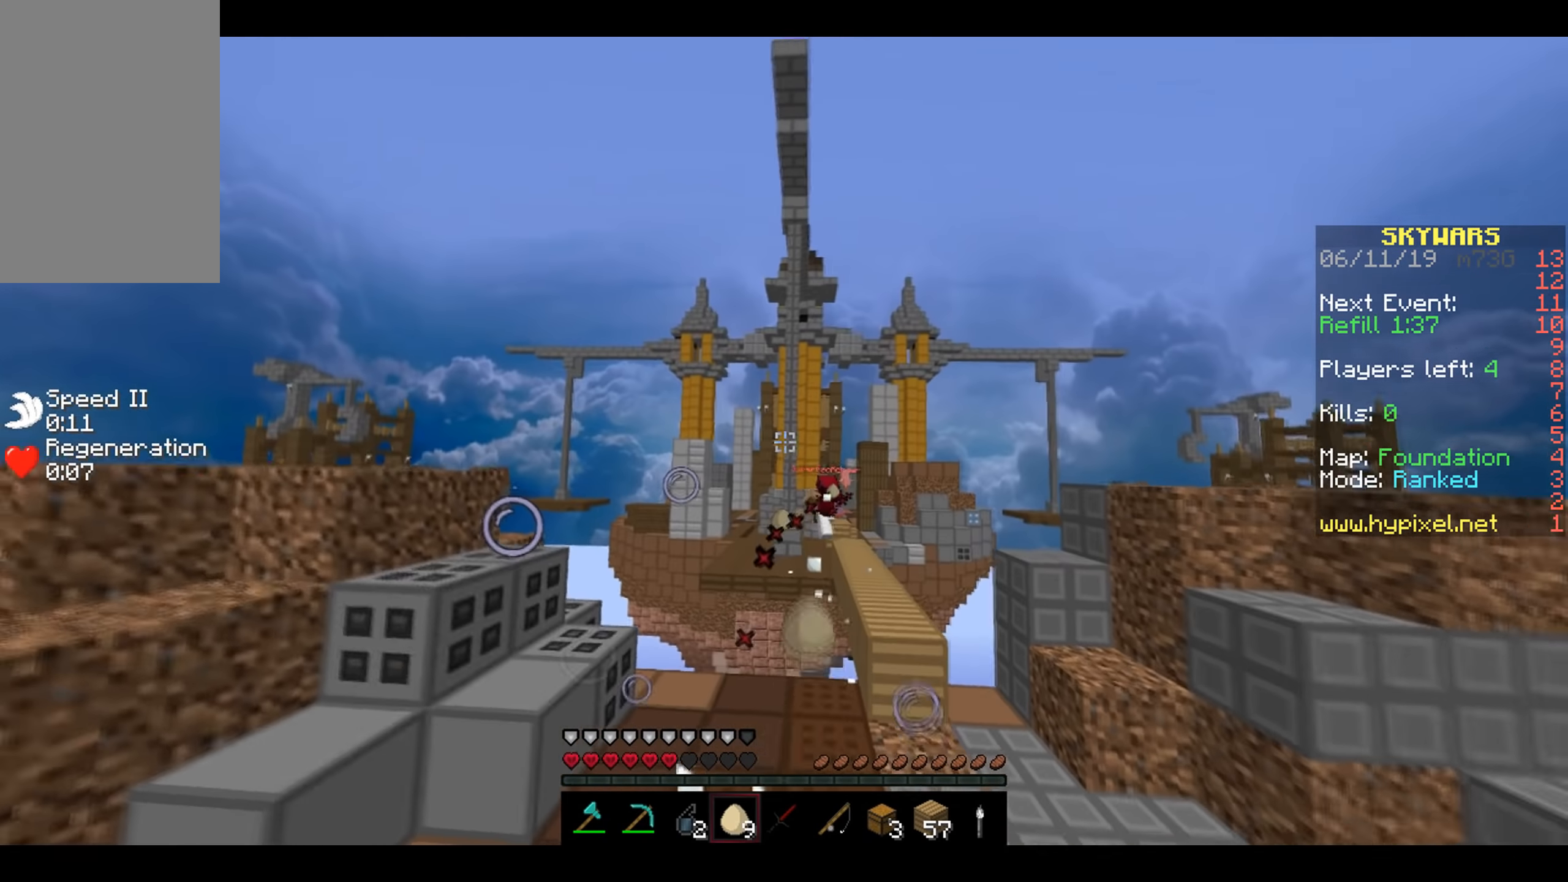
{"keys": ["a", "w"], "mouse": [], "events": [[16, "mouse_right", "up"], [116, "d", "up"]]}
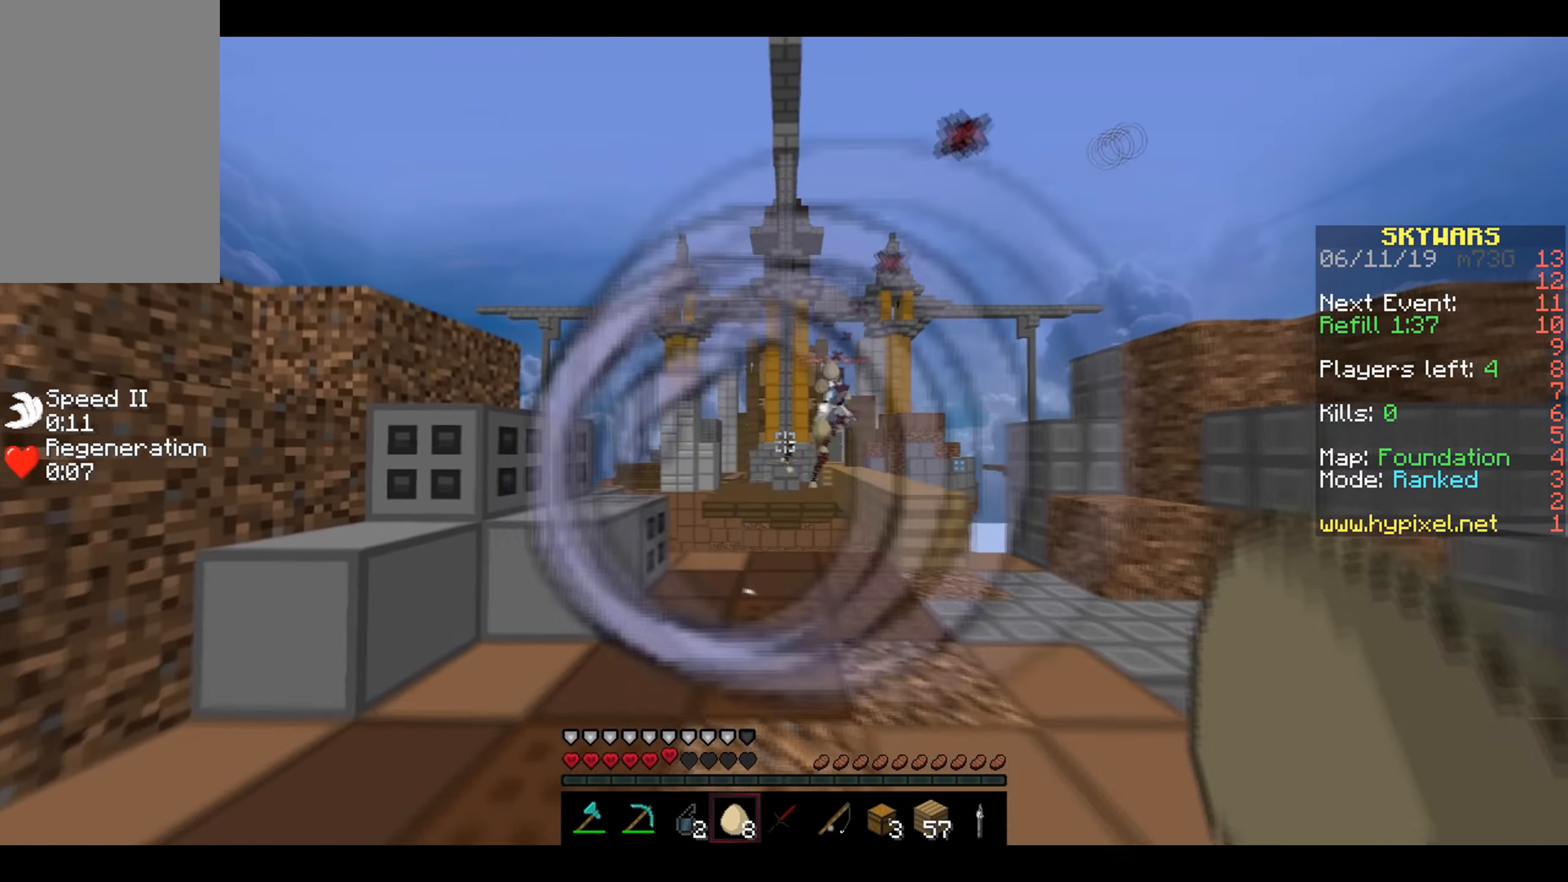
{"keys": ["a"], "mouse": [], "events": [[366, "w", "up"]]}
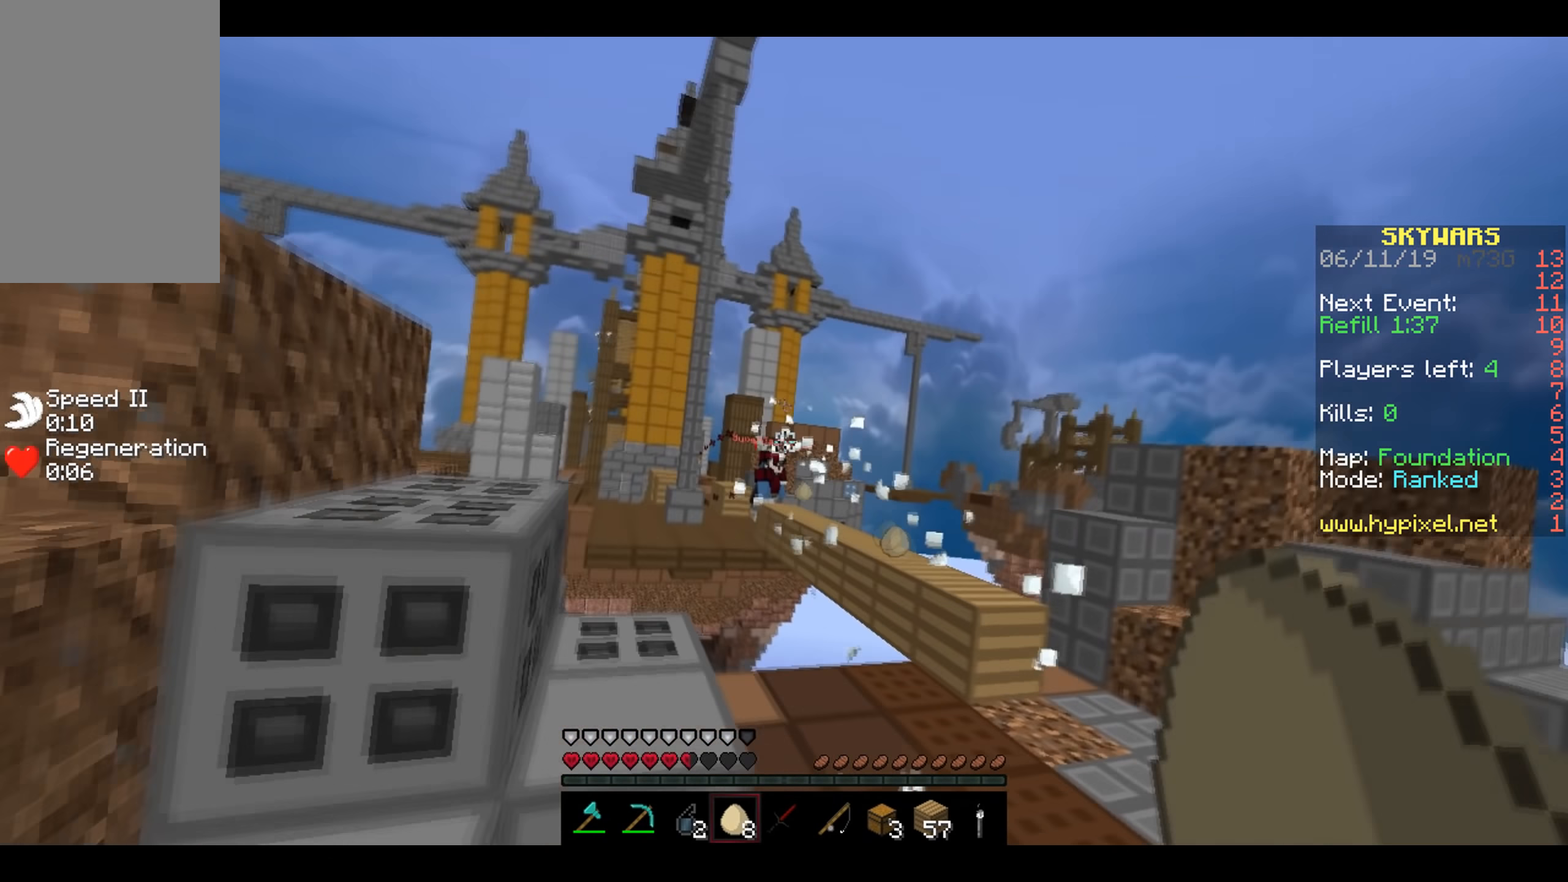
{"keys": ["w"], "mouse": [], "events": [[266, "w", "down"], [316, "w", "up"], [366, "a", "up"], [500, "w", "down"]]}
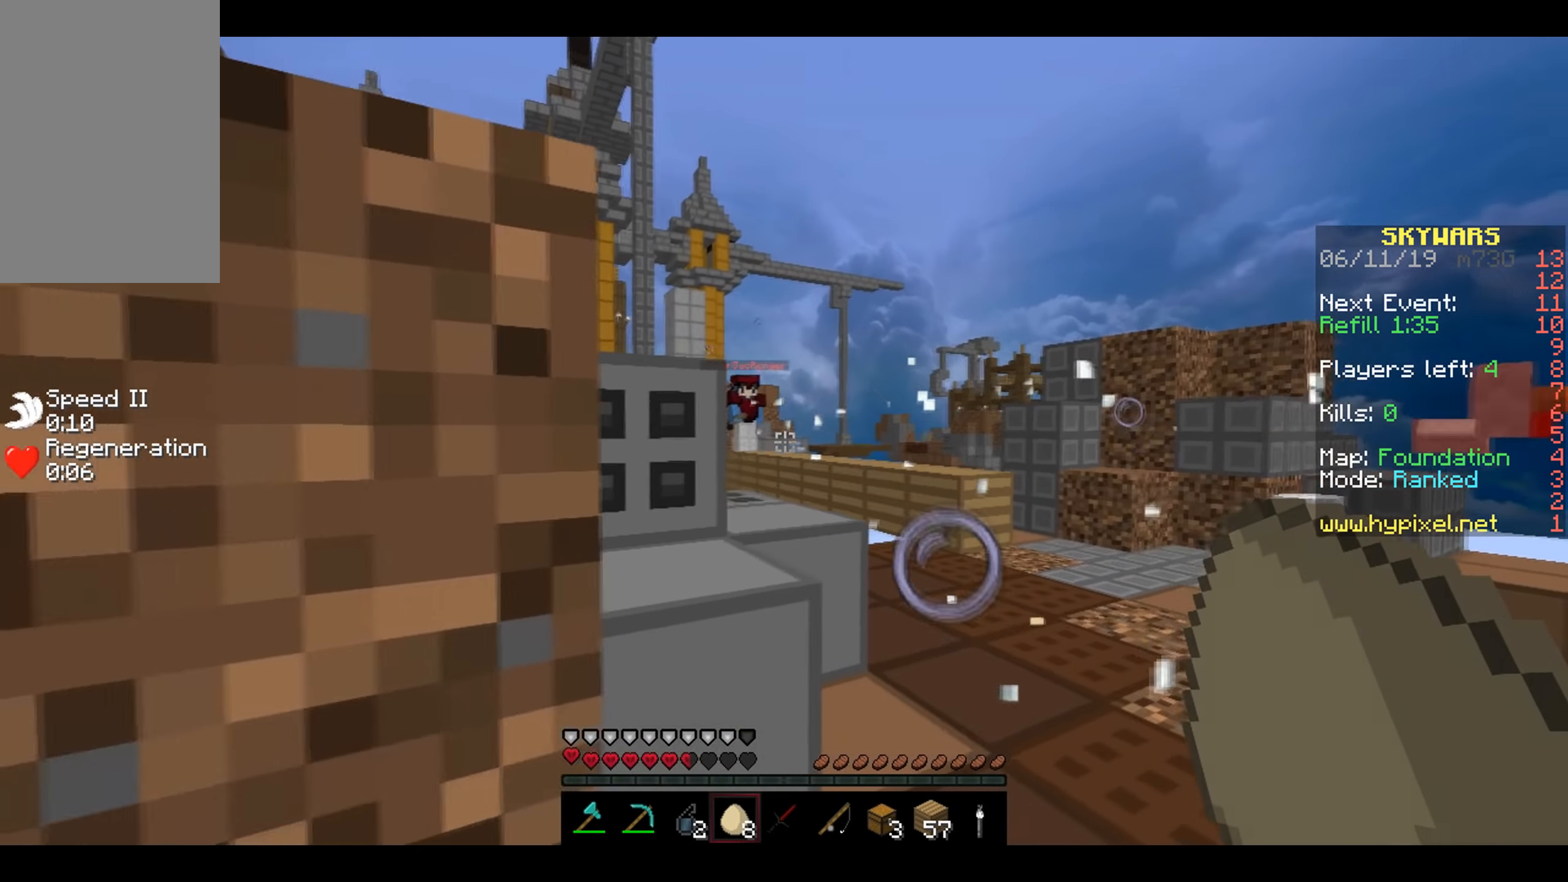
{"keys": ["a", "w"], "mouse": ["right"], "events": [[166, "w", "up"], [250, "mouse_right", "down"], [316, "mouse_right", "up"], [366, "a", "down"], [366, "mouse_right", "down"], [400, "w", "down"], [416, "mouse_right", "up"], [466, "mouse_right", "down"]]}
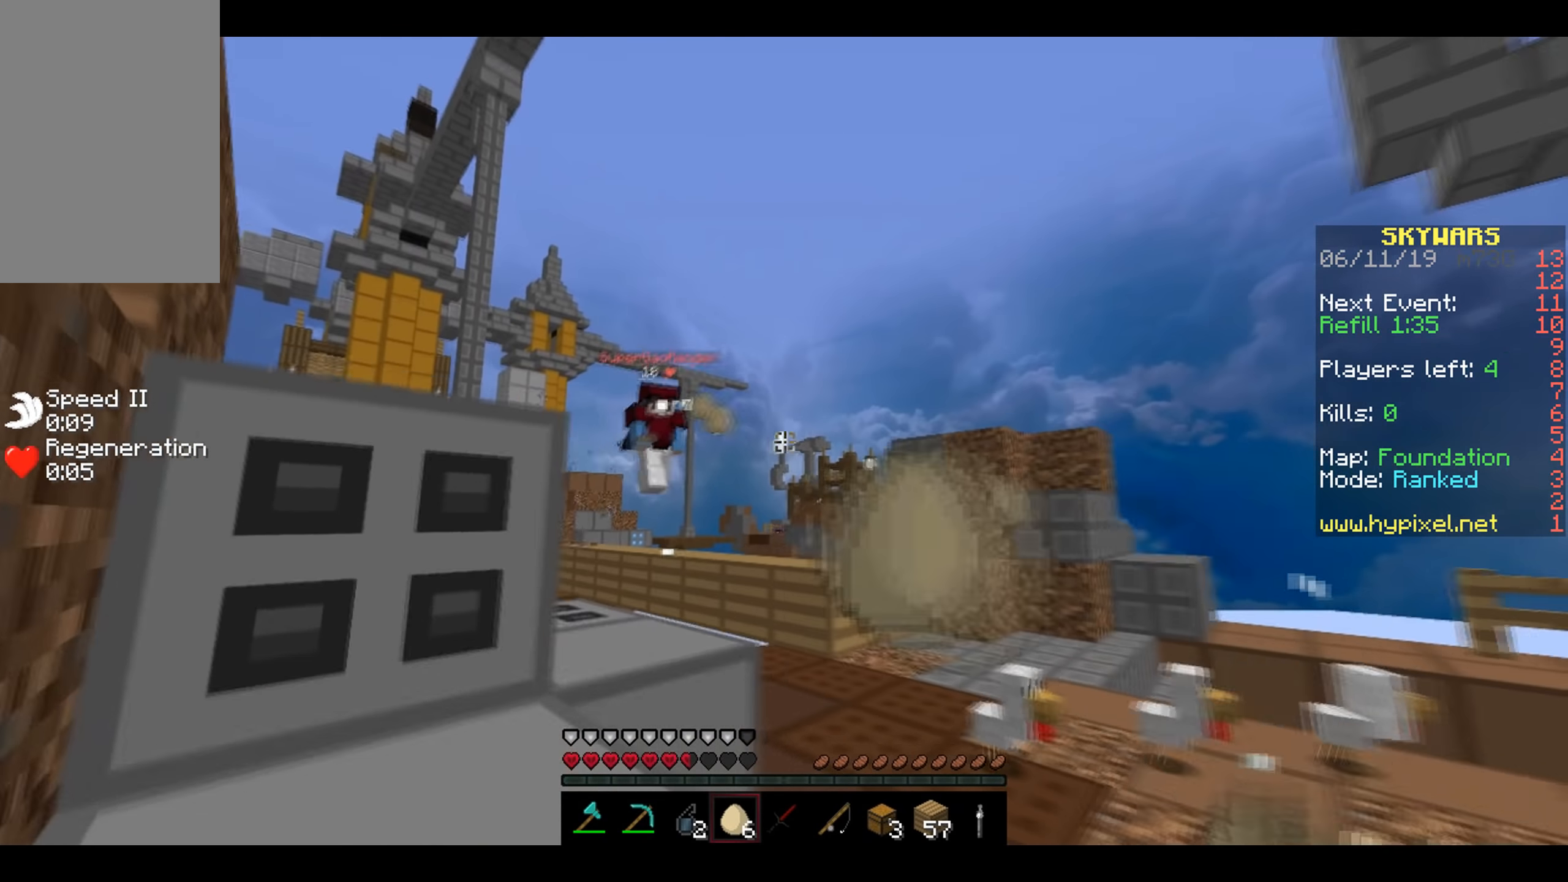
{"keys": ["d", "w"], "mouse": ["left"], "events": [[16, "mouse_right", "up"], [50, "mouse_right", "down"], [66, "a", "up"], [66, "w", "up"], [116, "mouse_right", "up"], [150, "mouse_right", "down"], [200, "w", "down"], [216, "mouse_right", "up"], [250, "d", "down"], [250, "mouse_right", "down"], [316, "mouse_right", "up"], [400, "mouse_left", "down"]]}
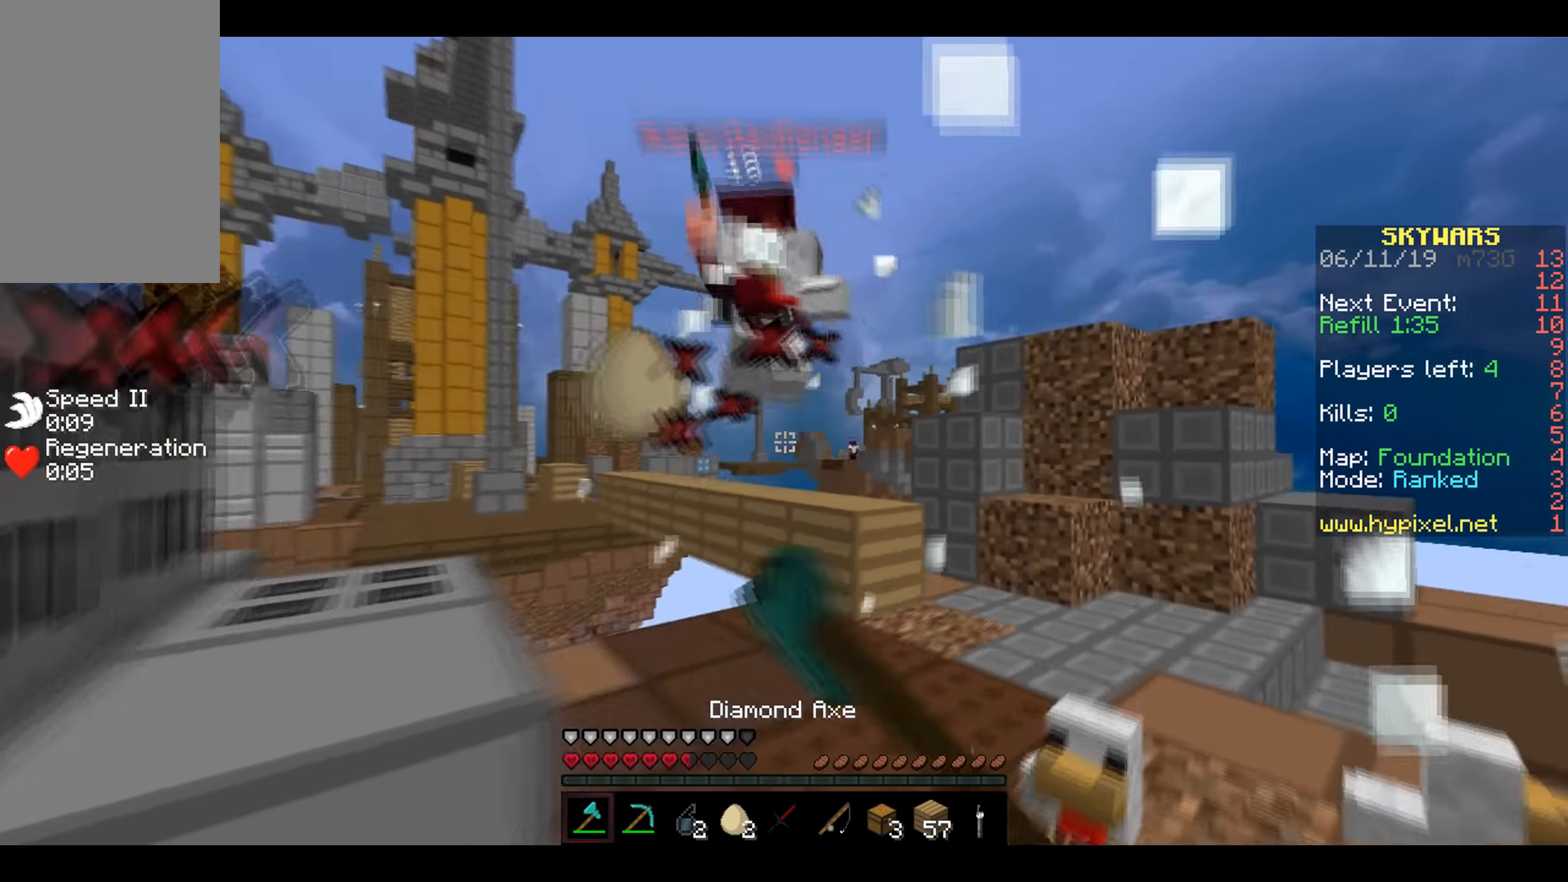
{"keys": ["d", "w"], "mouse": ["left"], "events": [[66, "d", "up"], [66, "mouse_left", "up"], [100, "mouse_left", "down"], [166, "mouse_left", "up"], [200, "d", "down"], [200, "mouse_left", "down"], [266, "mouse_left", "up"], [333, "mouse_left", "down"]]}
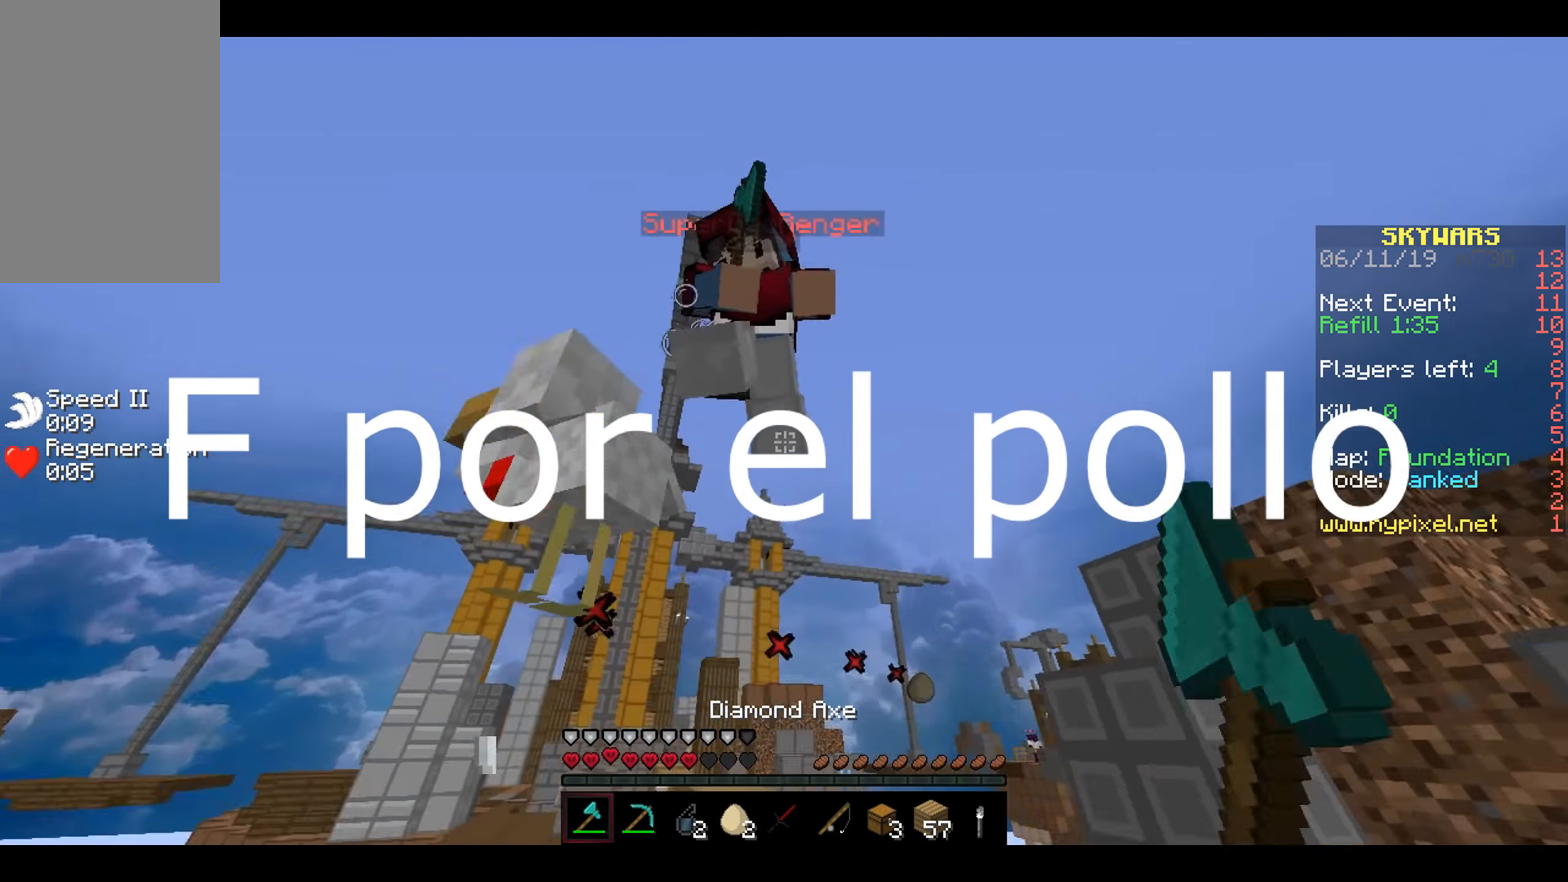
{"keys": ["d"], "mouse": ["left"], "events": [[233, "w", "up"]]}
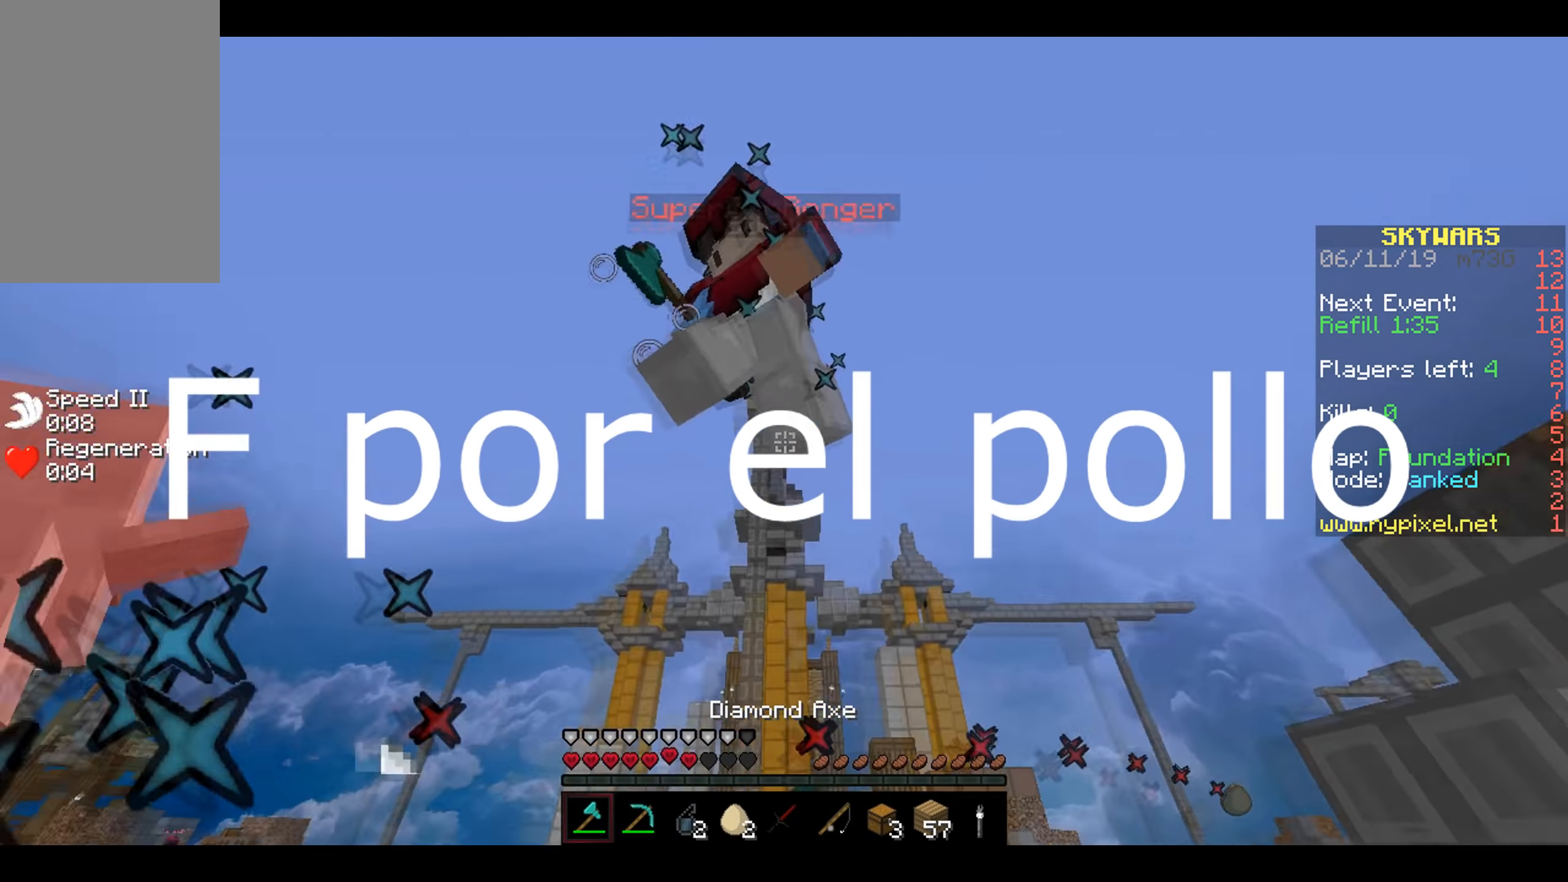
{"keys": ["d", "w"], "mouse": ["left"], "events": [[83, "w", "down"], [100, "mouse_left", "up"], [250, "a", "down"], [250, "mouse_left", "down"], [300, "a", "up"], [300, "mouse_left", "up"], [350, "mouse_left", "down"], [350, "w", "up"], [400, "mouse_left", "up"], [450, "mouse_left", "down"], [450, "w", "down"]]}
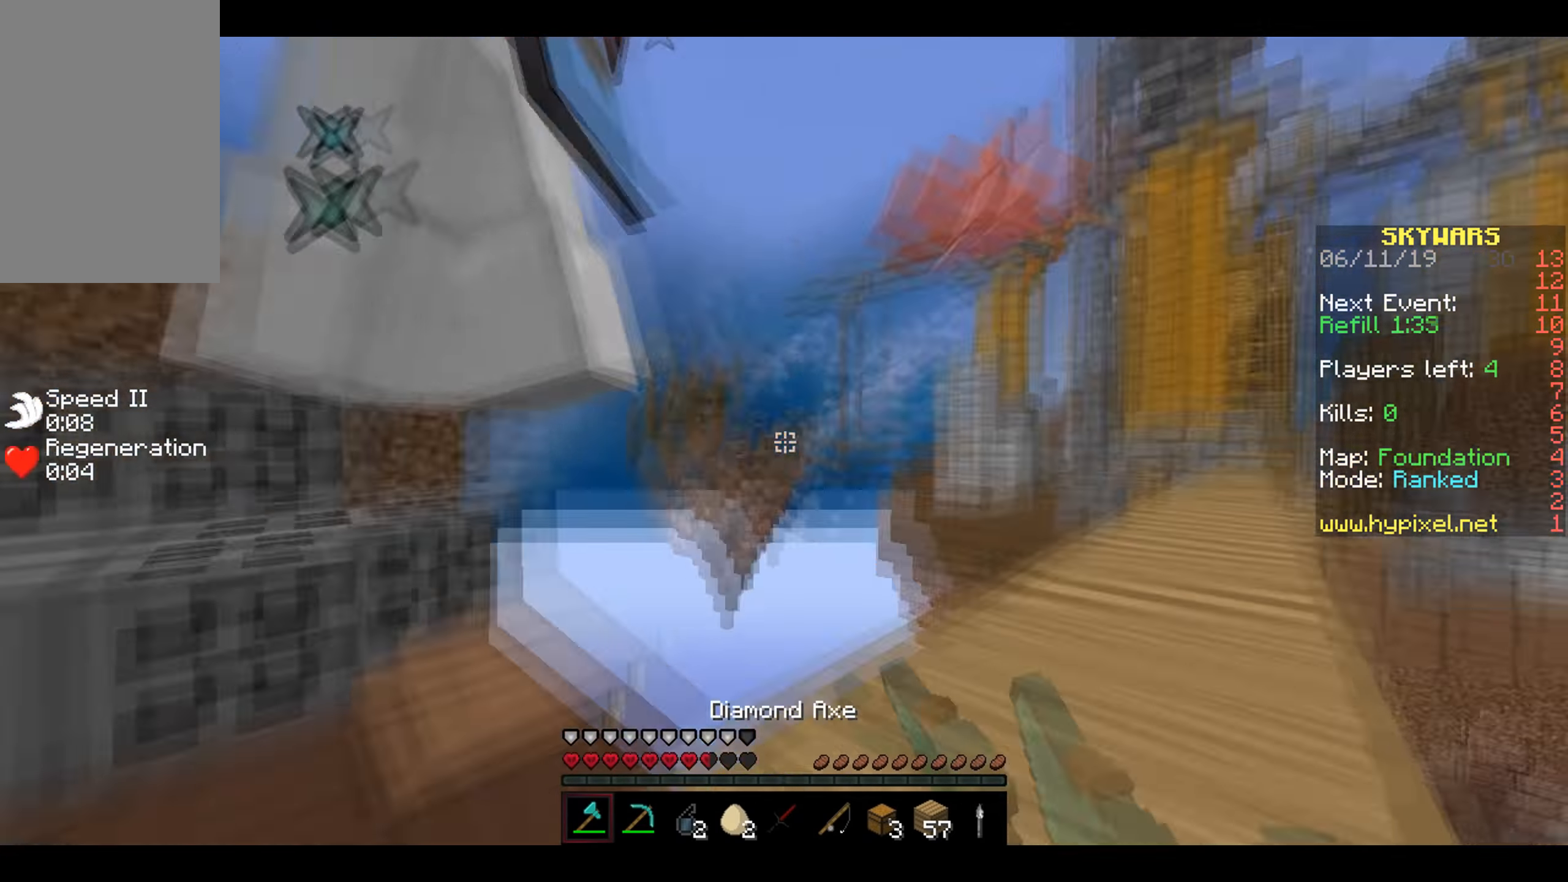
{"keys": ["a"], "mouse": [], "events": [[50, "w", "up"], [100, "w", "down"], [150, "mouse_left", "up"], [183, "mouse_left", "down"], [250, "a", "down"], [250, "d", "up"], [250, "mouse_left", "up"], [300, "mouse_left", "down"], [400, "mouse_left", "up"], [450, "mouse_left", "down"], [500, "mouse_left", "up"], [500, "w", "up"]]}
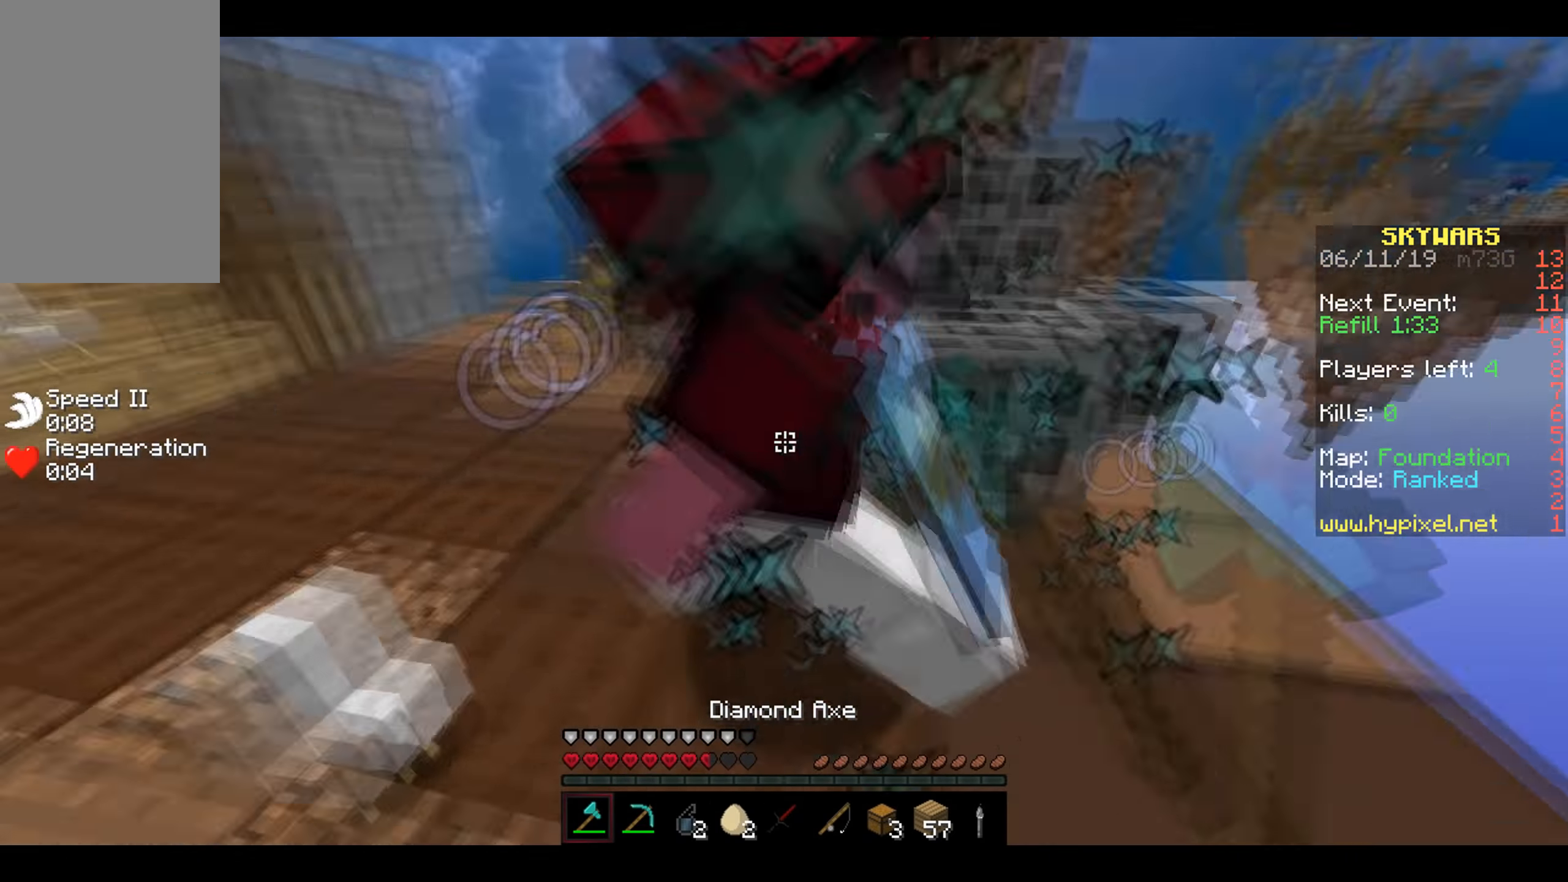
{"keys": ["w"], "mouse": ["left"], "events": [[50, "mouse_left", "down"], [83, "mouse_left", "up"], [100, "w", "down"], [133, "mouse_left", "down"], [250, "mouse_left", "up"], [250, "w", "up"], [300, "mouse_left", "down"], [350, "mouse_left", "up"], [350, "w", "down"], [400, "mouse_left", "down"], [450, "a", "up"], [450, "mouse_left", "up"], [500, "mouse_left", "down"]]}